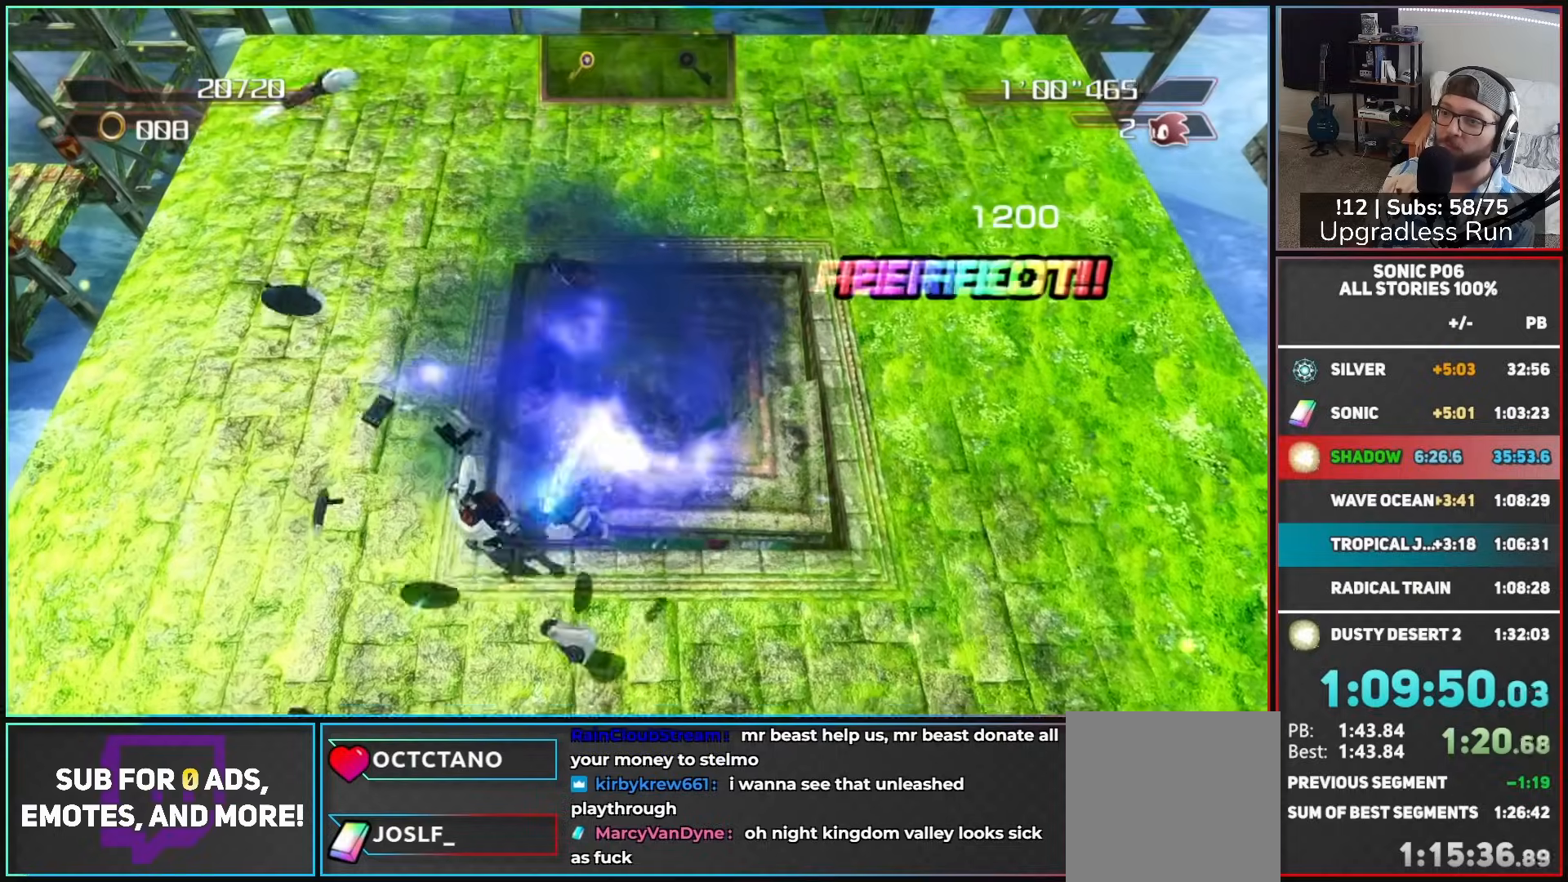
Gameplay with a controller (Xbox layout); each line is a JSON object with the inputs held at the frame after it. "events" lists button and stick changes between this image and that frame as [ms after this image, input, new state], when the widget could be followed in between.
{"buttons": ["A"], "left_stick": "up", "right_stick": "center"}
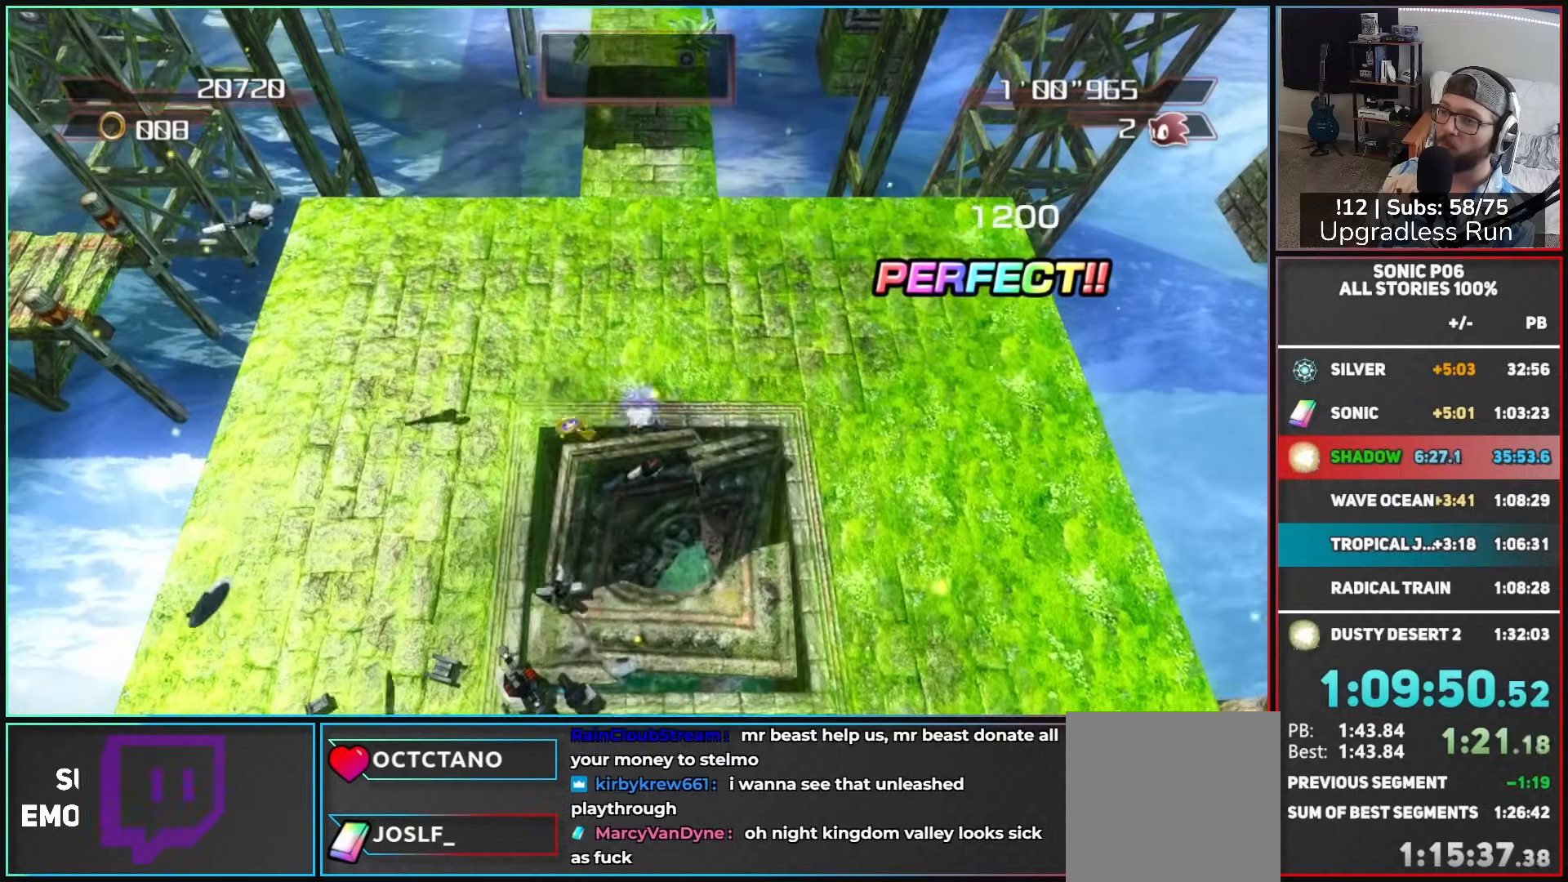
{"buttons": ["A"], "left_stick": "up-left", "right_stick": "center", "events": [[33, "A", "up"], [400, "left_stick", "up-left"], [433, "A", "down"]]}
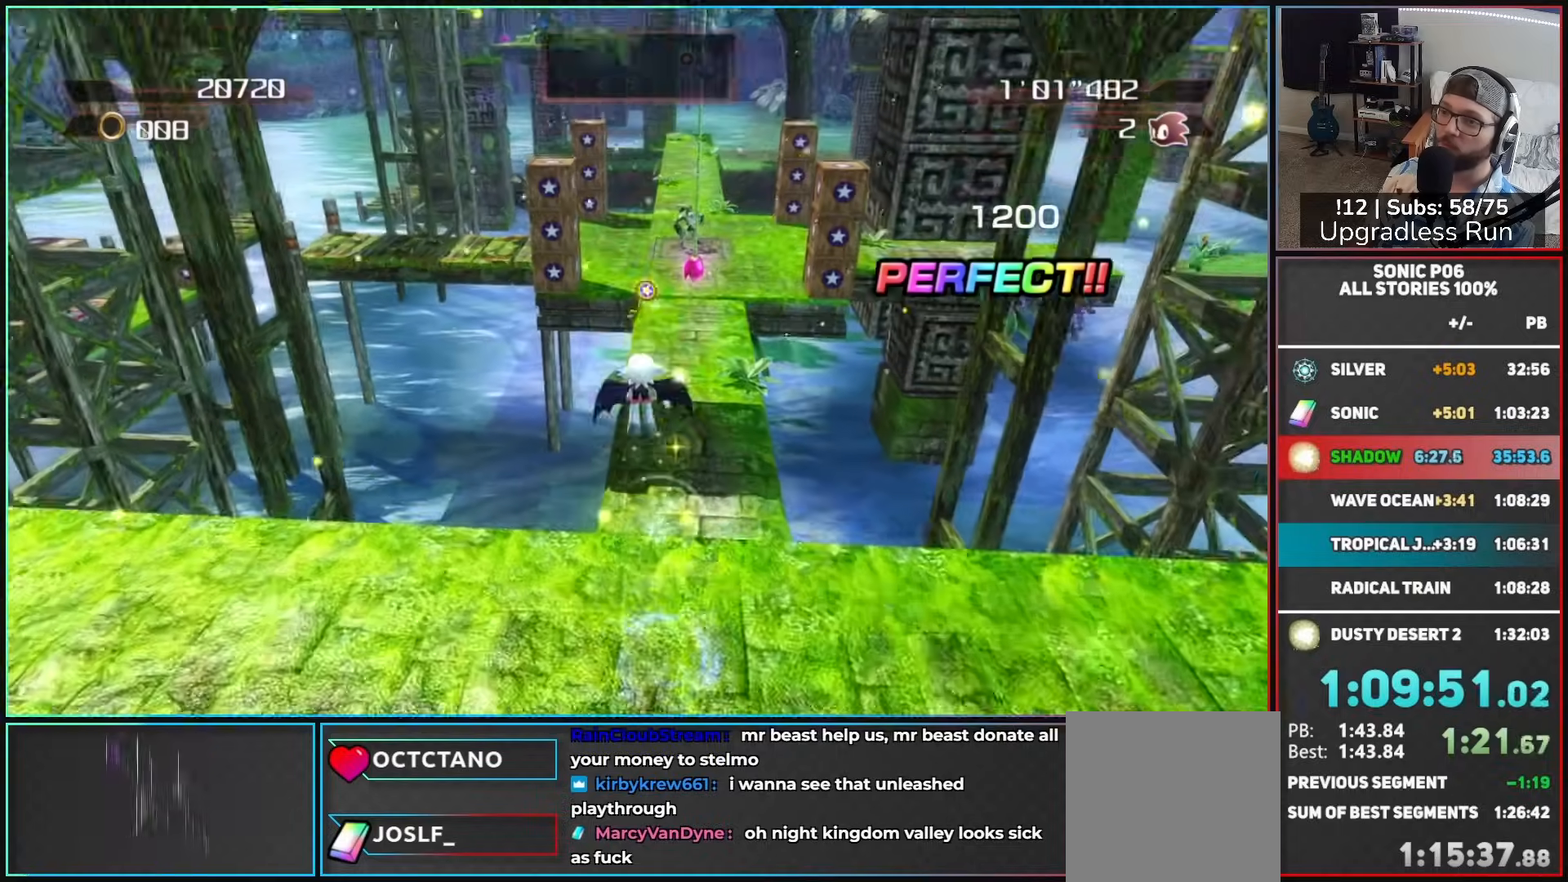
{"buttons": ["A"], "left_stick": "up", "right_stick": "center", "events": [[67, "left_stick", "up"]]}
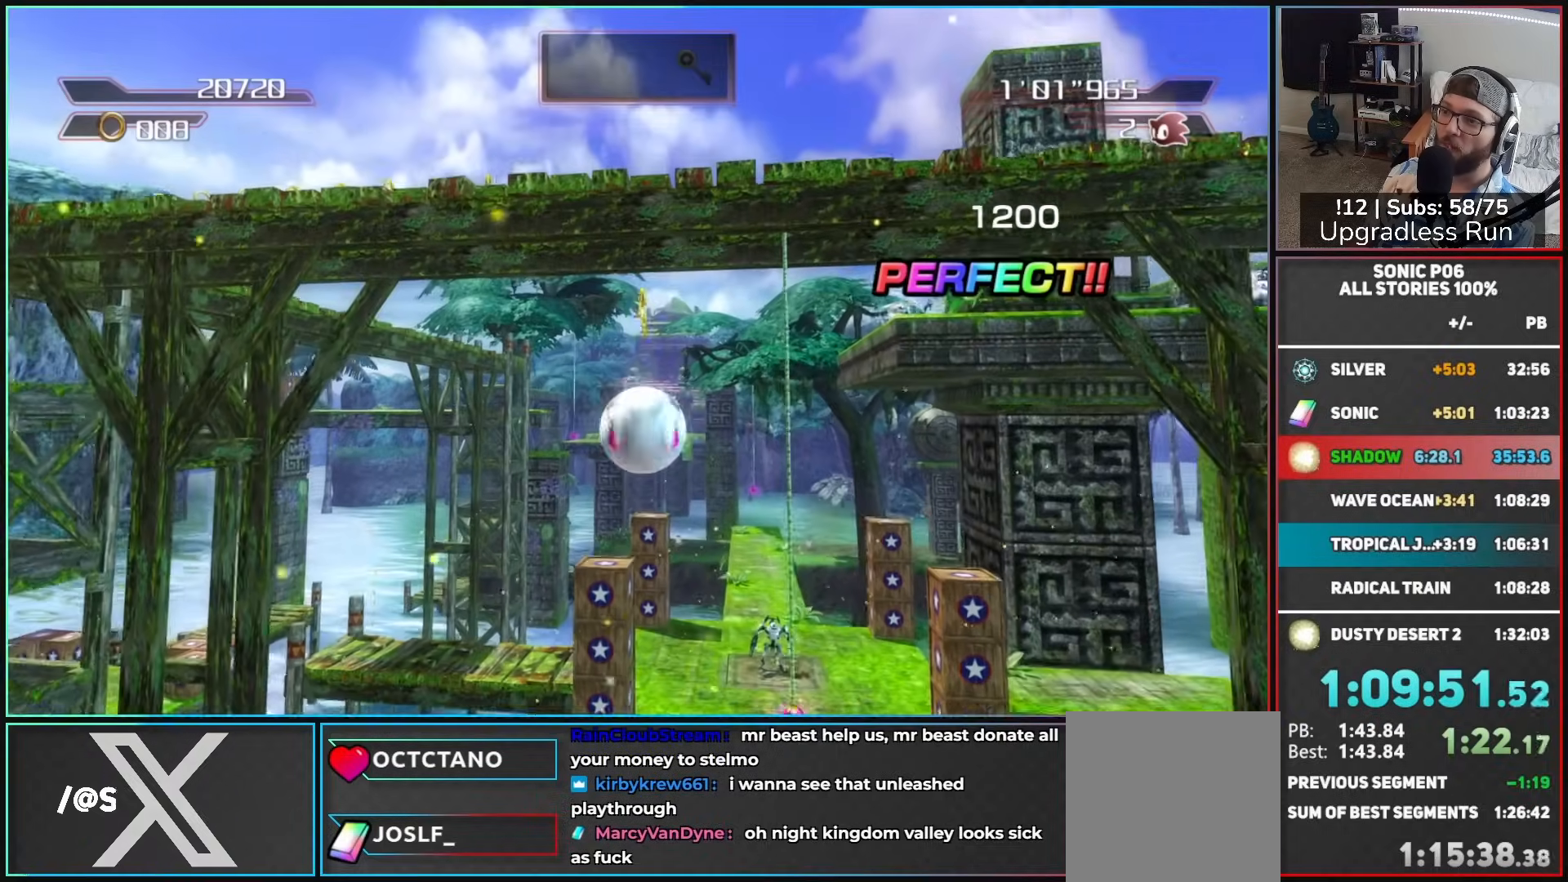
{"buttons": ["A"], "left_stick": "up", "right_stick": "center", "events": [[267, "A", "up"], [317, "A", "down"]]}
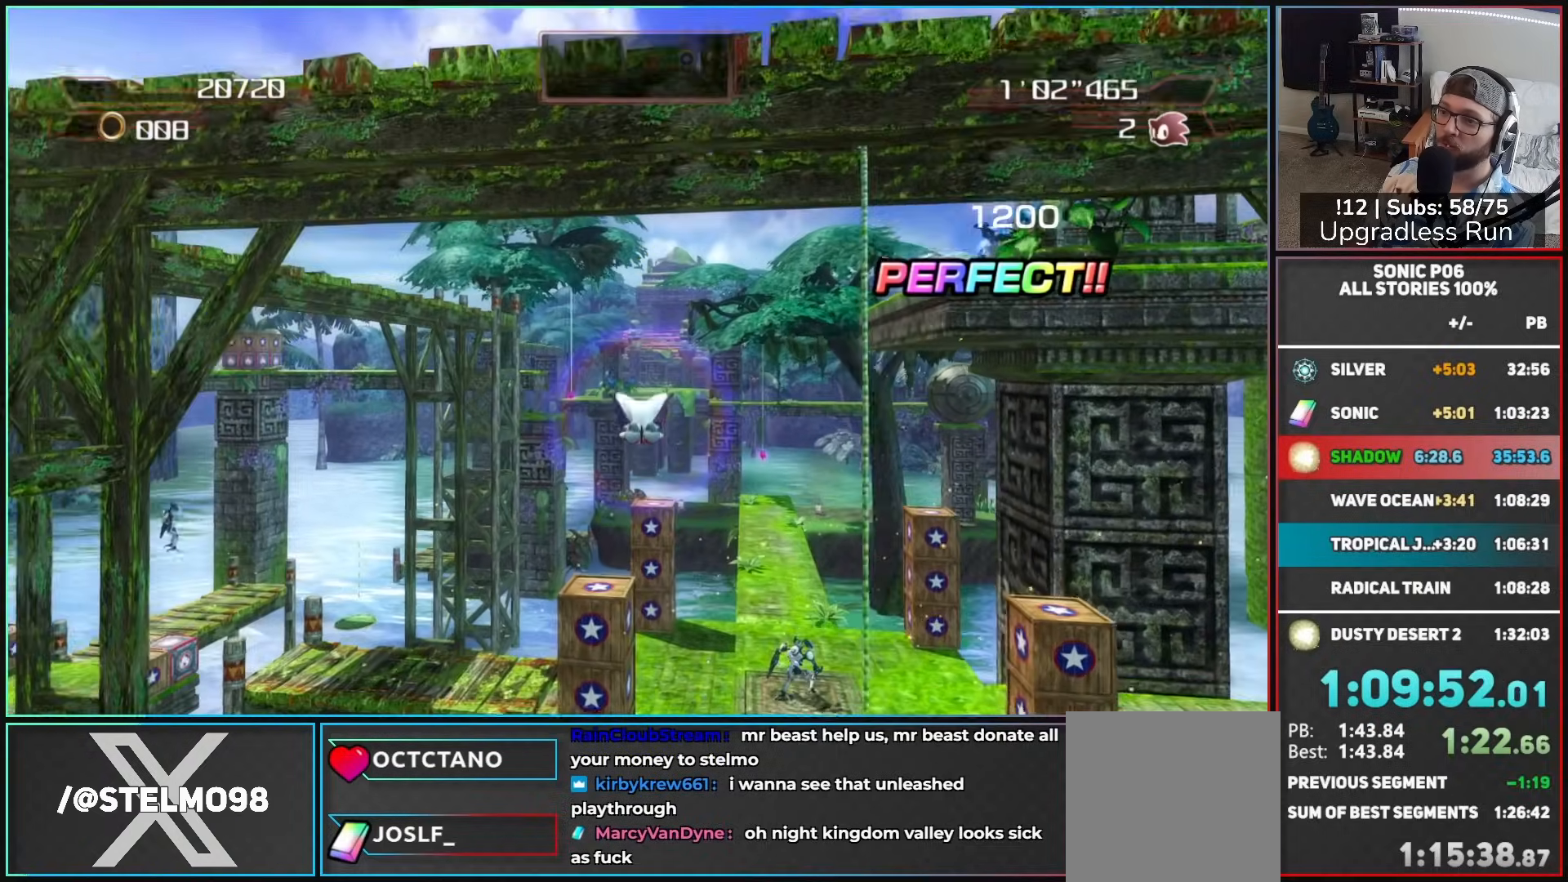
{"buttons": ["A"], "left_stick": "up", "right_stick": "center", "events": []}
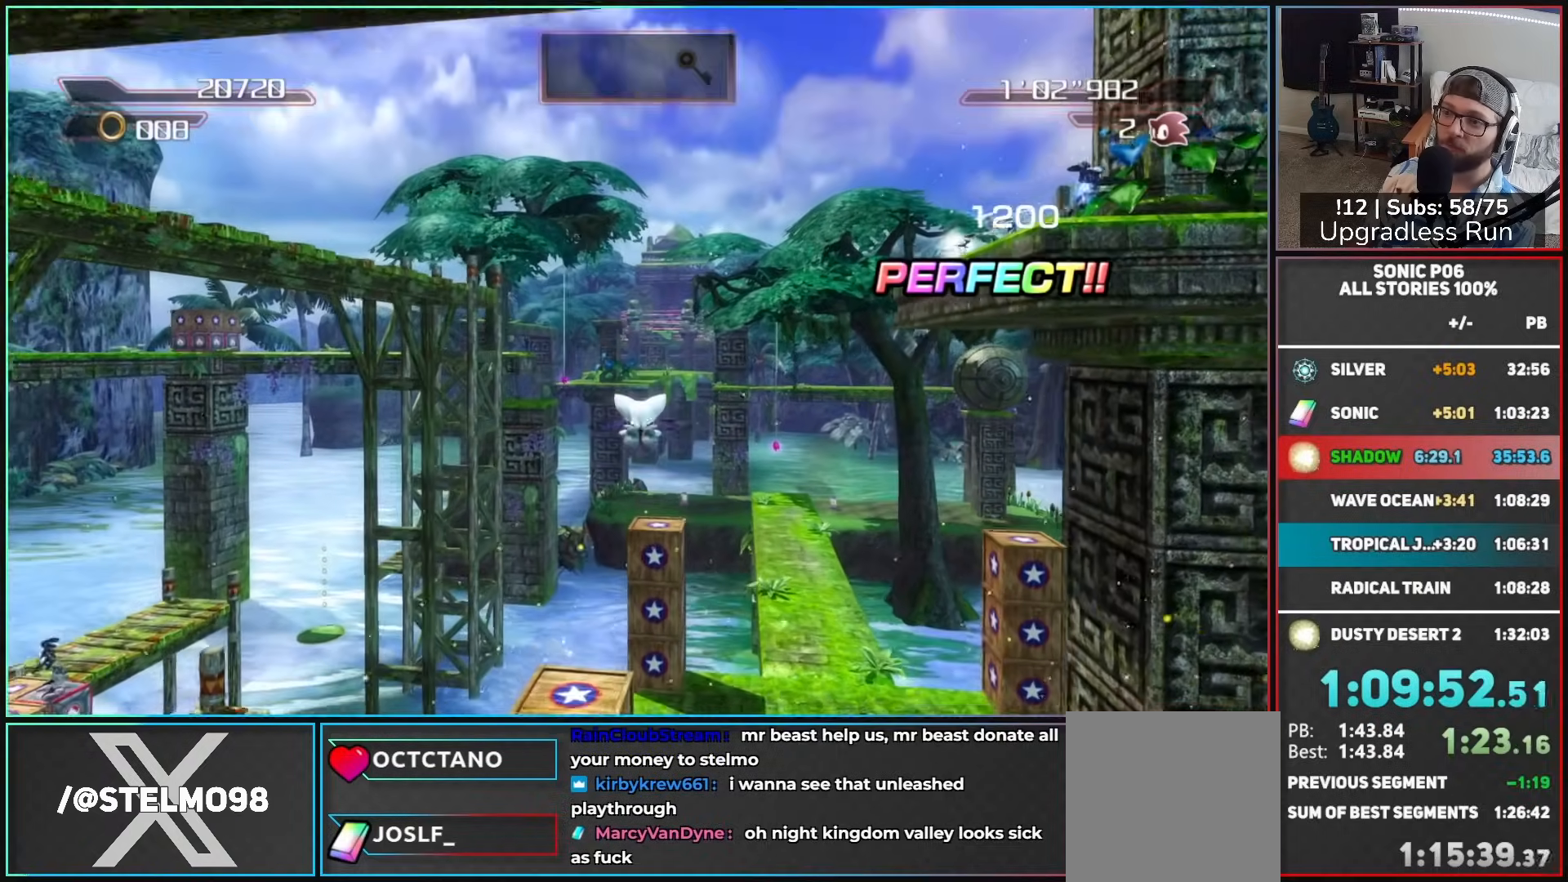
{"buttons": ["A"], "left_stick": "up", "right_stick": "center", "events": []}
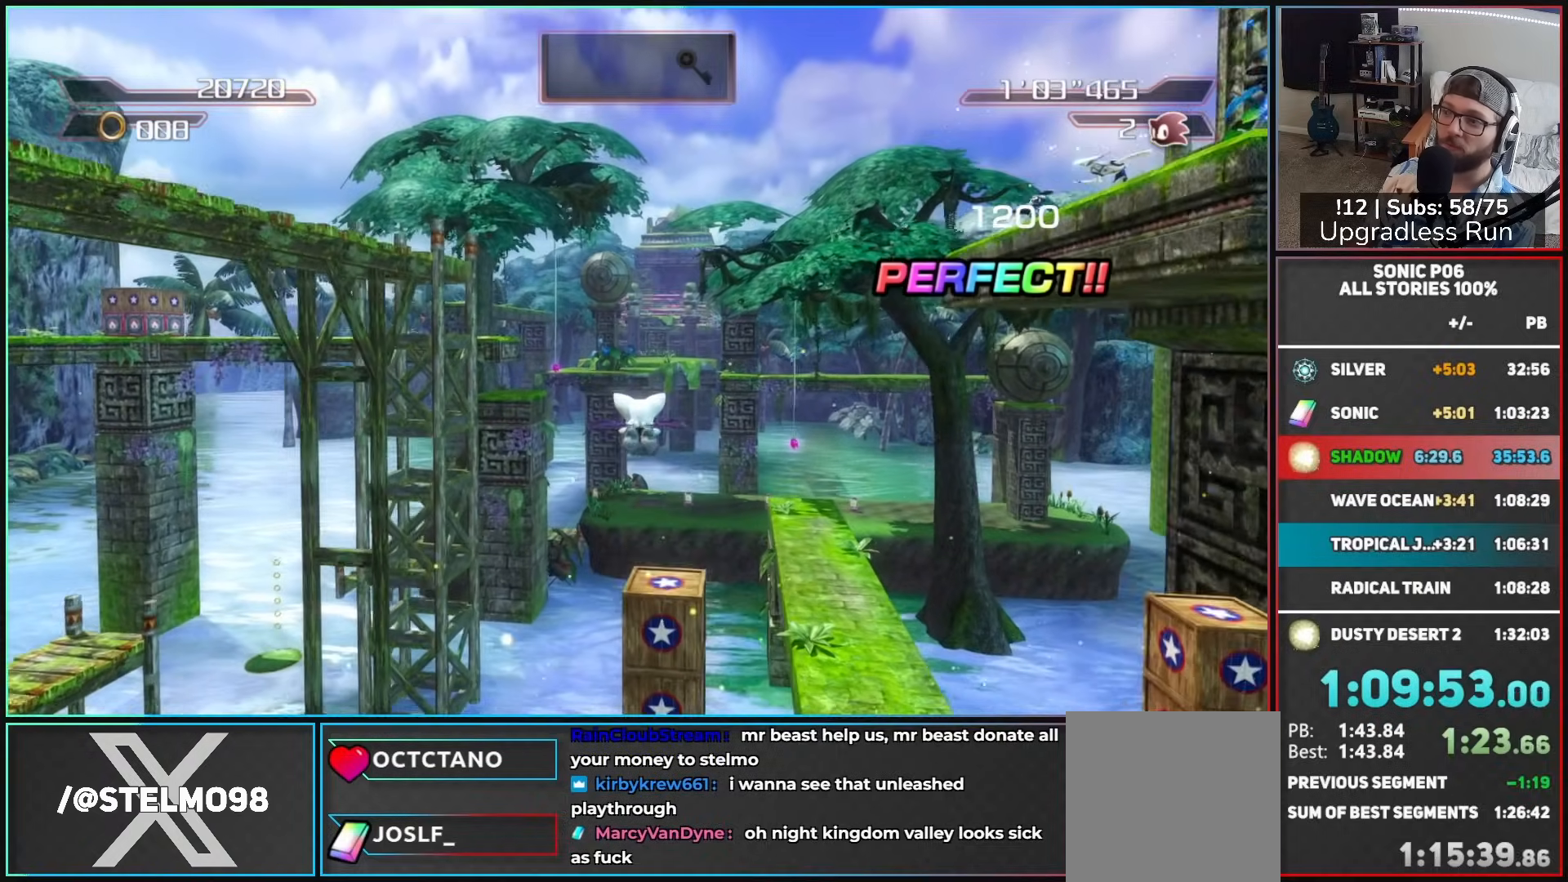
{"buttons": ["A"], "left_stick": "up", "right_stick": "center", "events": []}
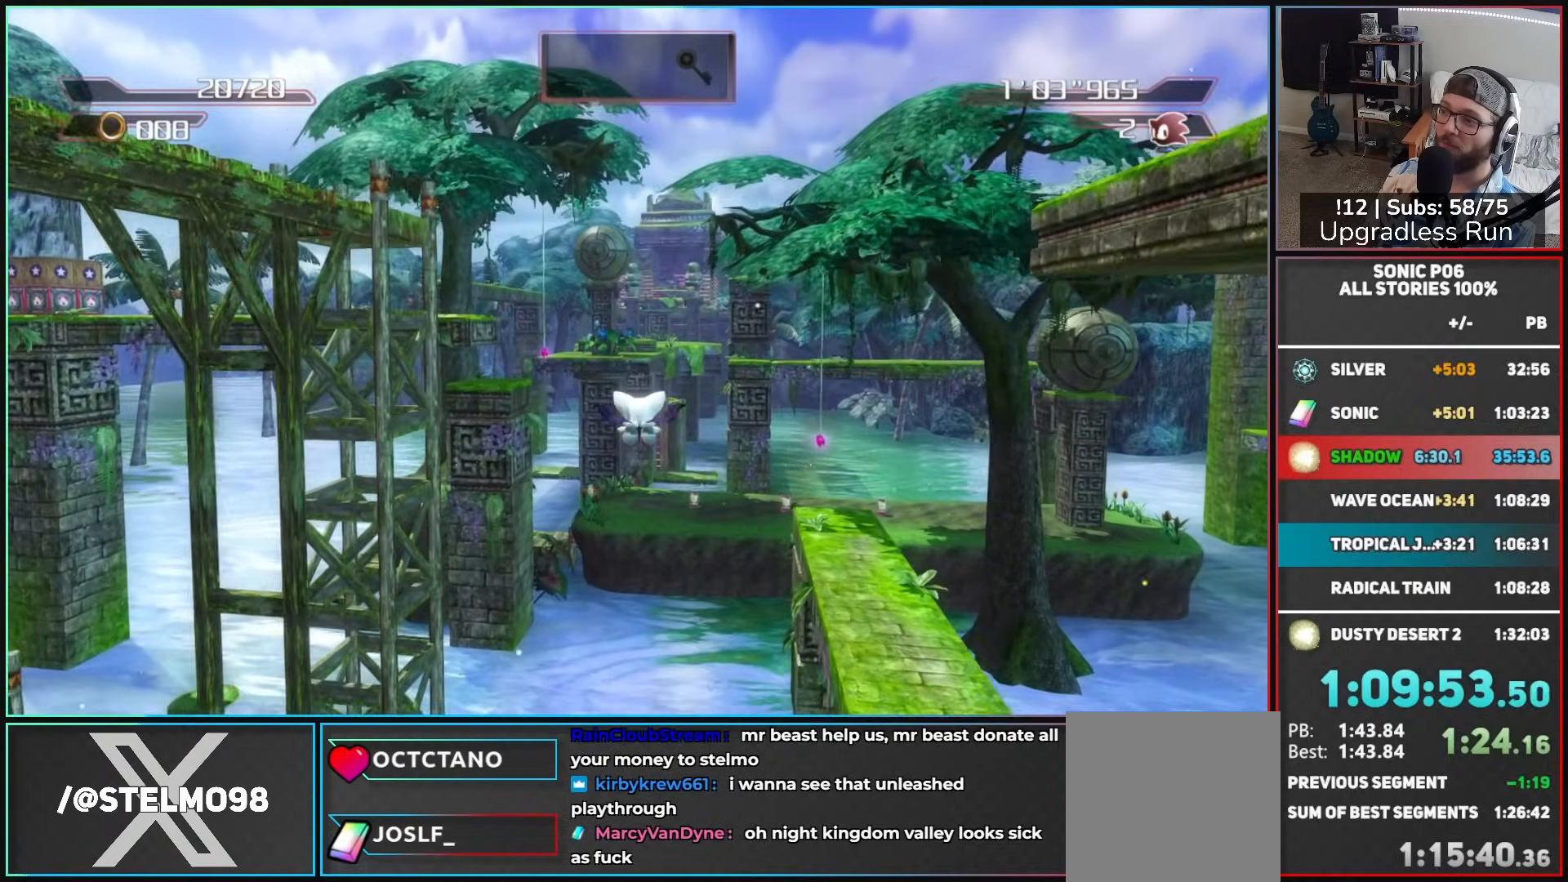
{"buttons": ["A"], "left_stick": "up", "right_stick": "center", "events": []}
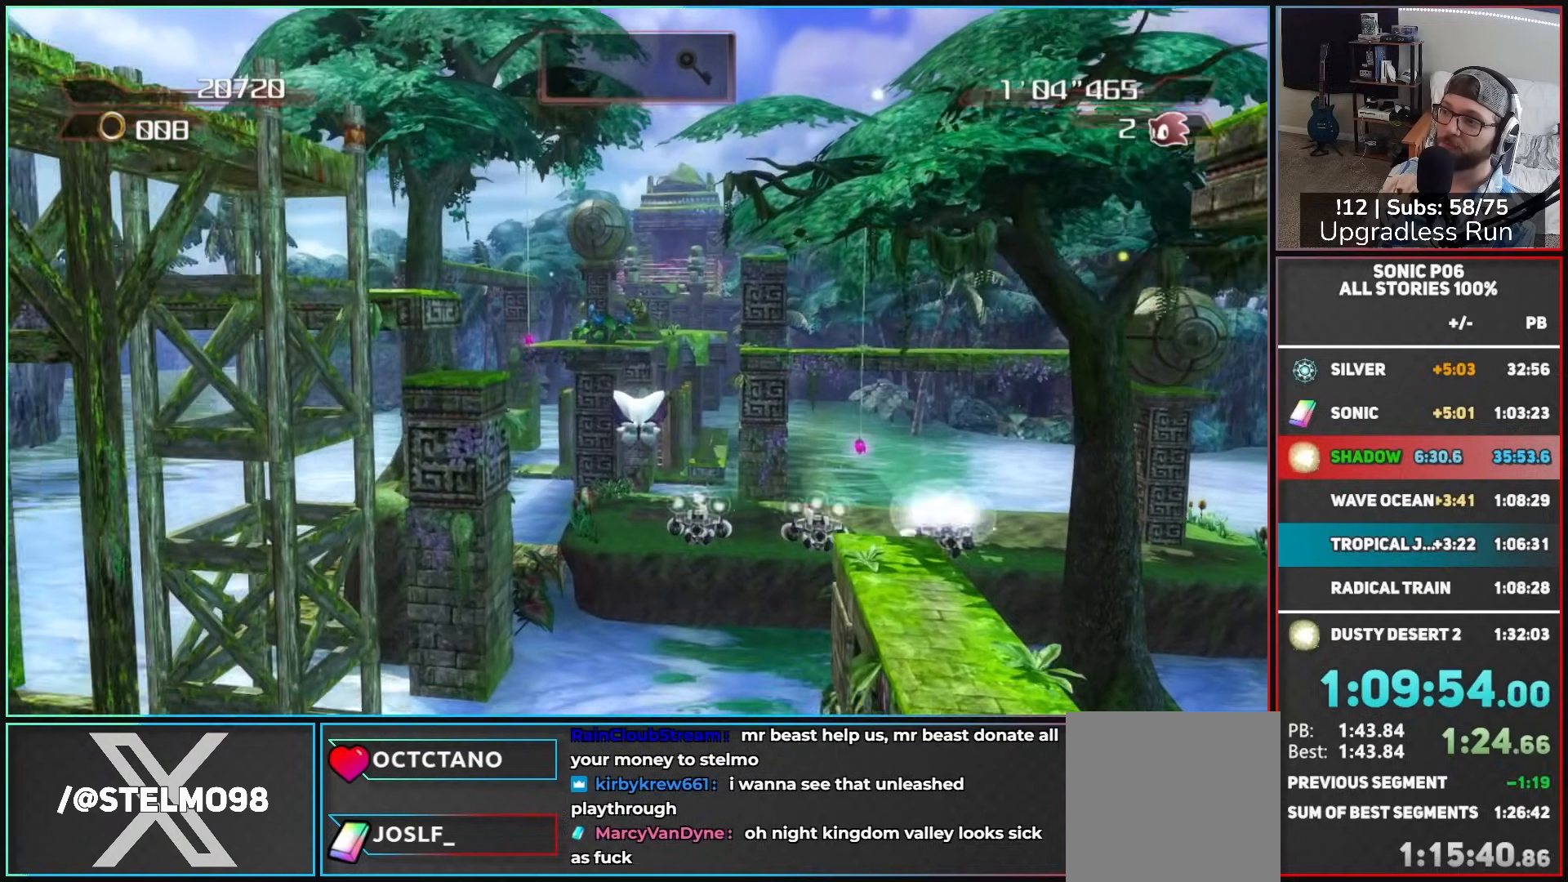
{"buttons": ["A"], "left_stick": "up-right", "right_stick": "center"}
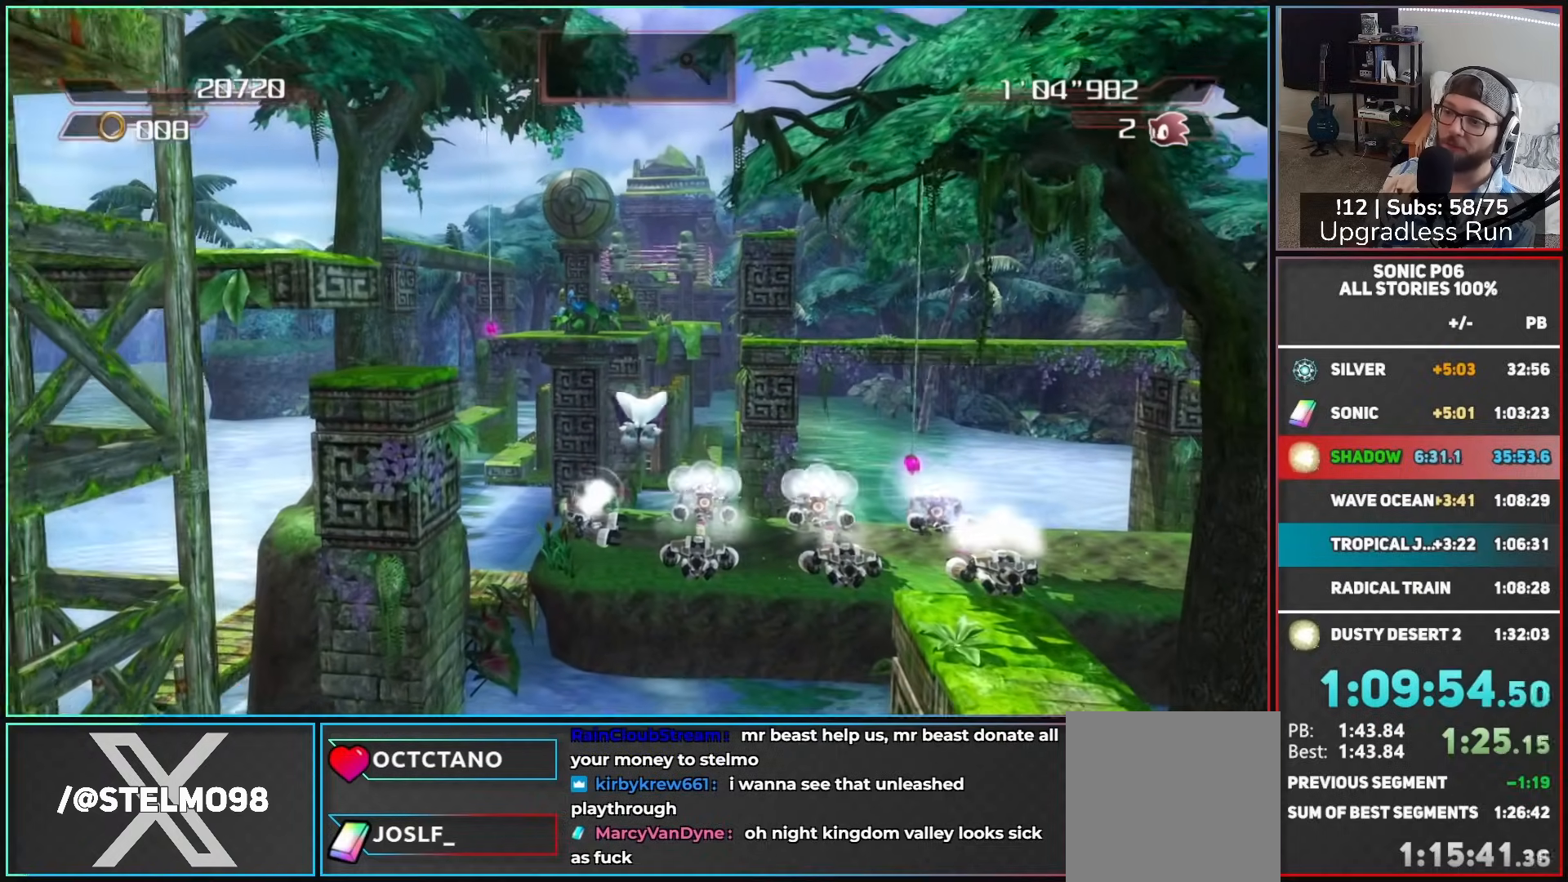
{"buttons": ["A"], "left_stick": "up", "right_stick": "center"}
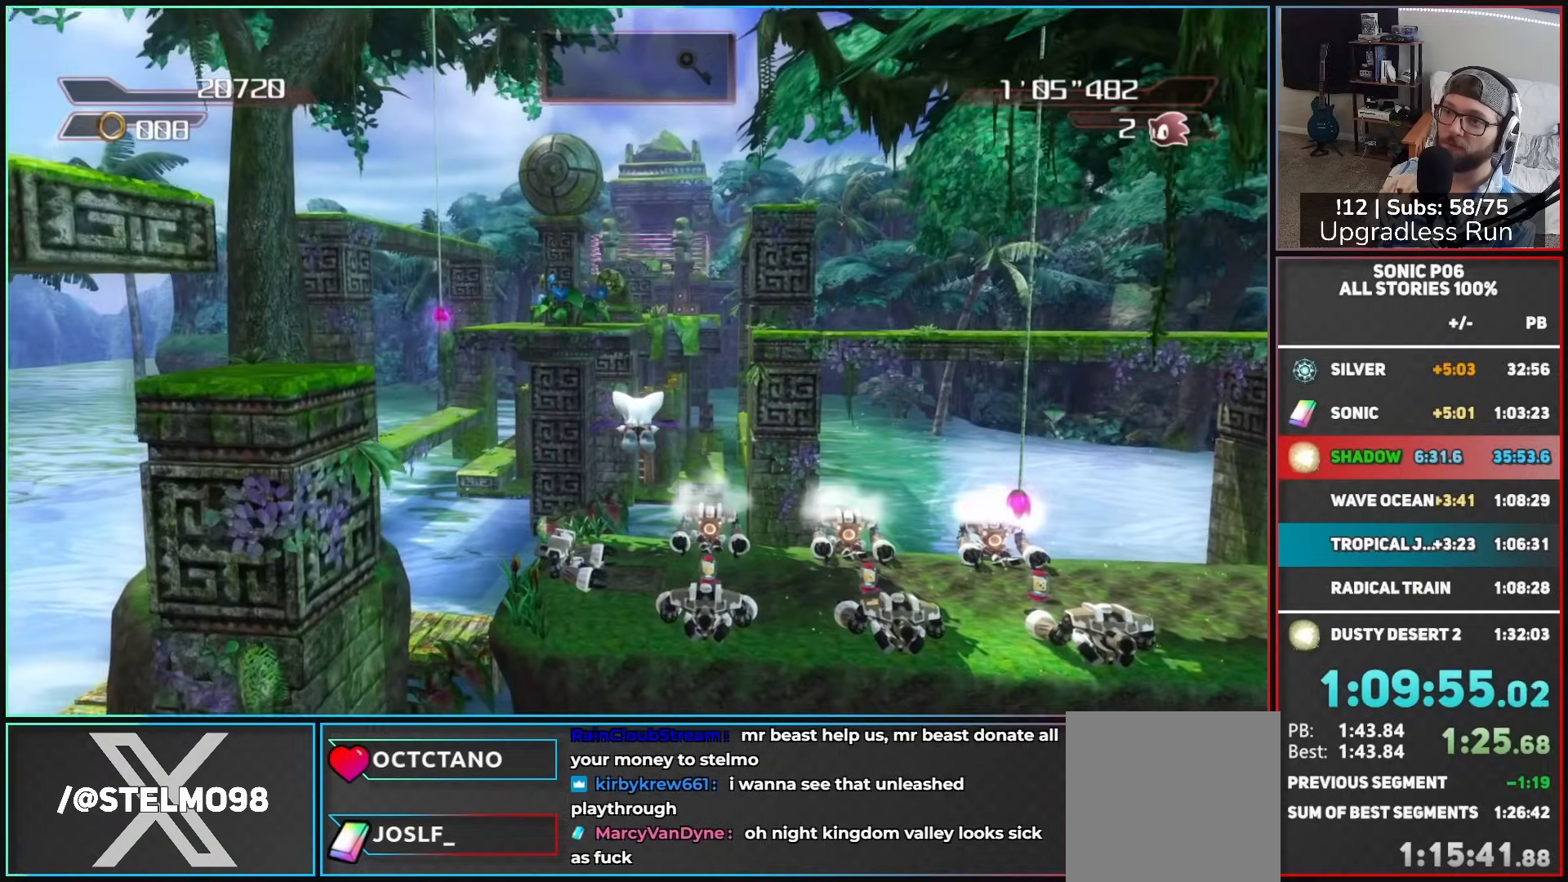
{"buttons": ["A"], "left_stick": "up", "right_stick": "center", "events": []}
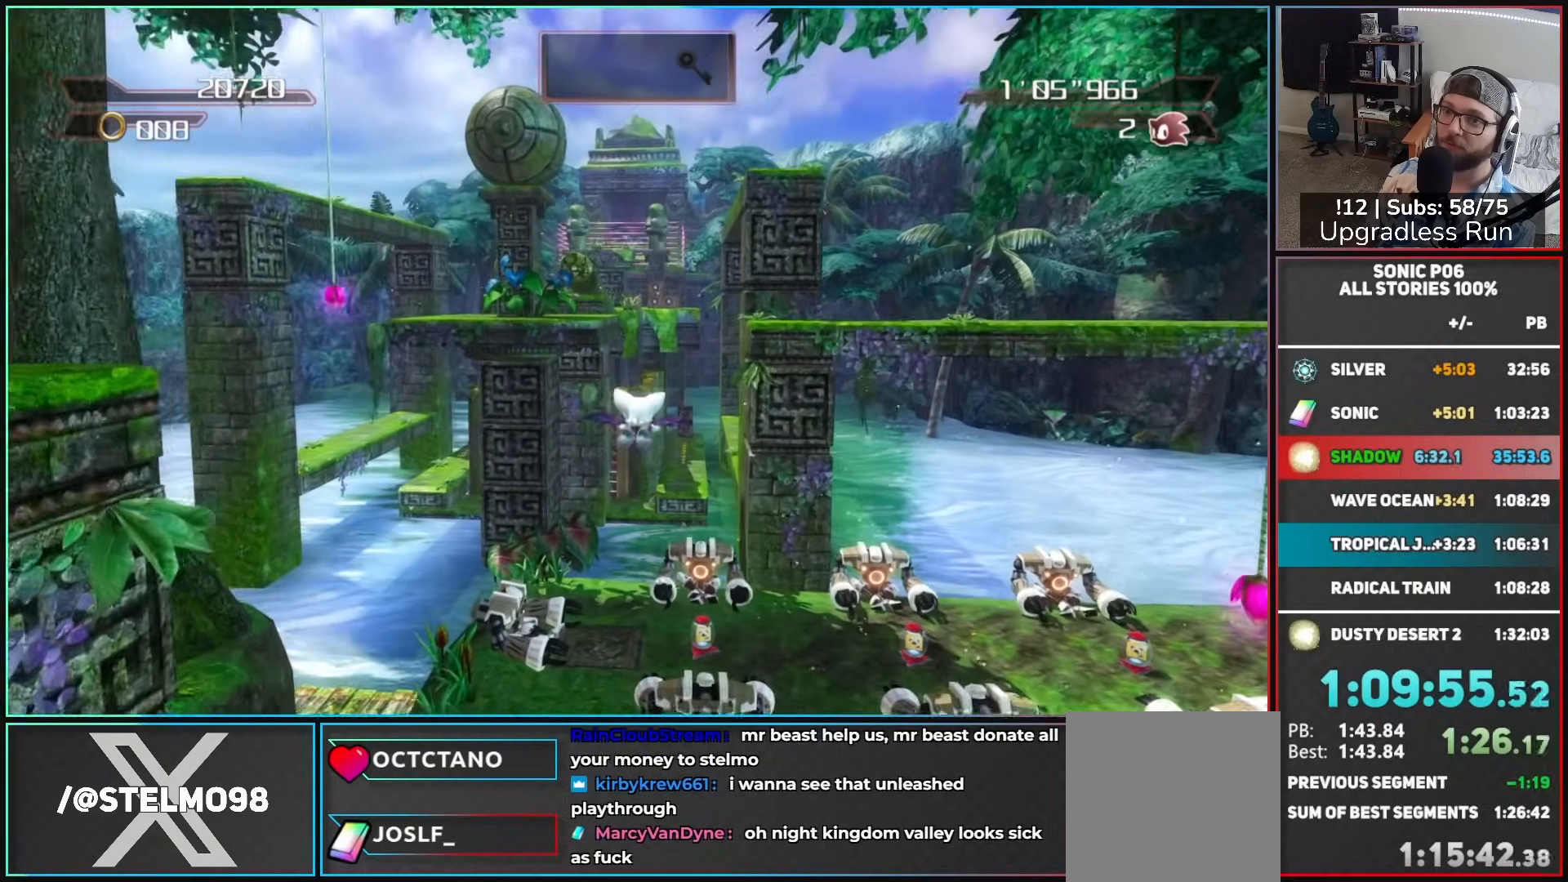
{"buttons": ["A"], "left_stick": "up", "right_stick": "center", "events": []}
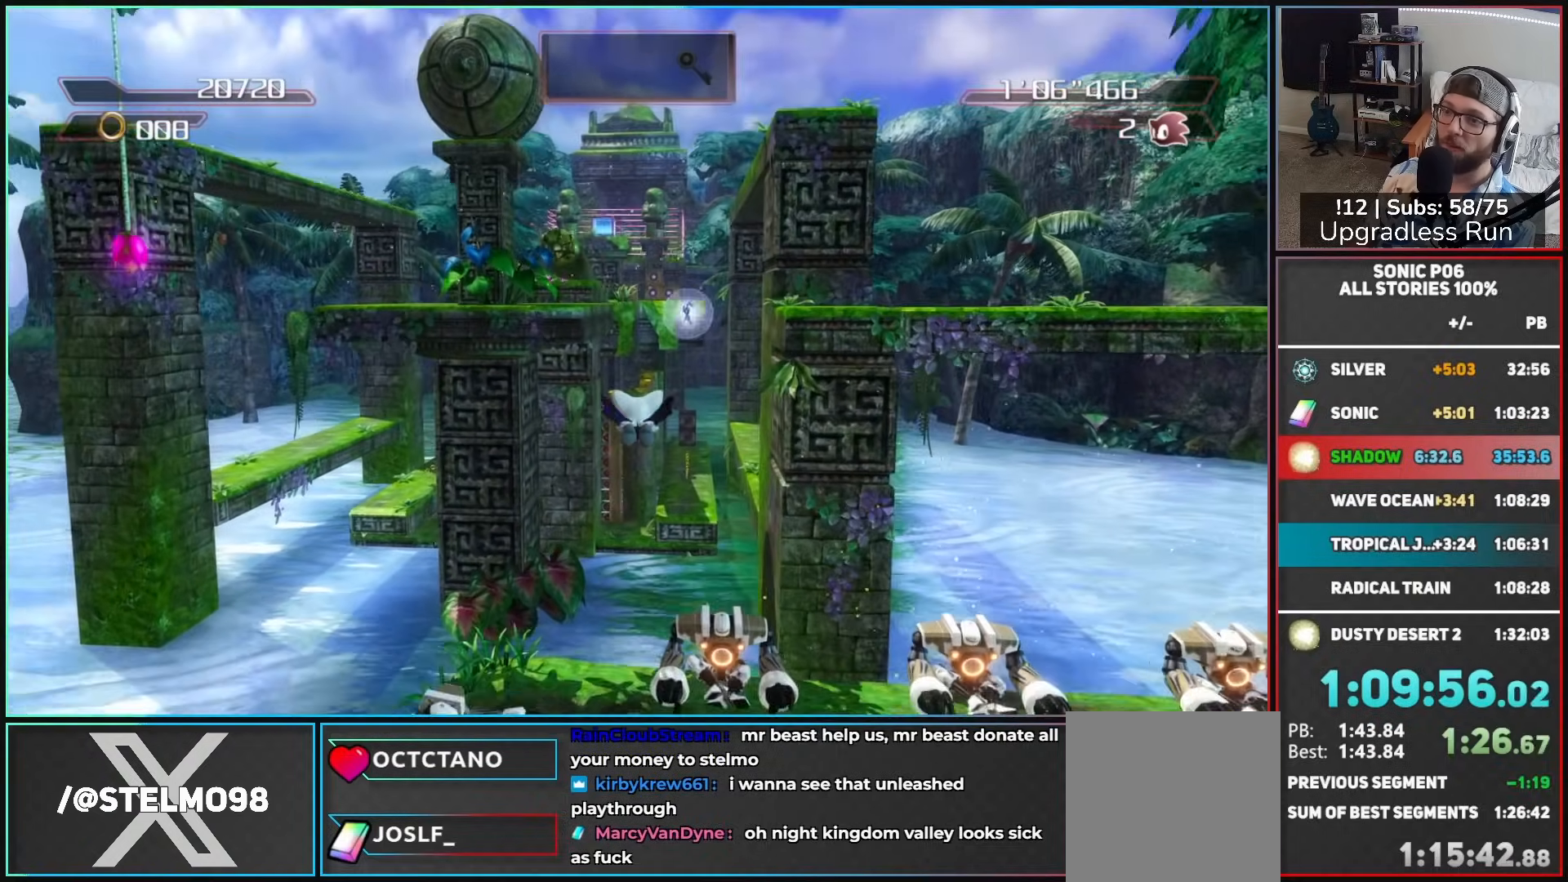
{"buttons": ["A"], "left_stick": "up", "right_stick": "center", "events": []}
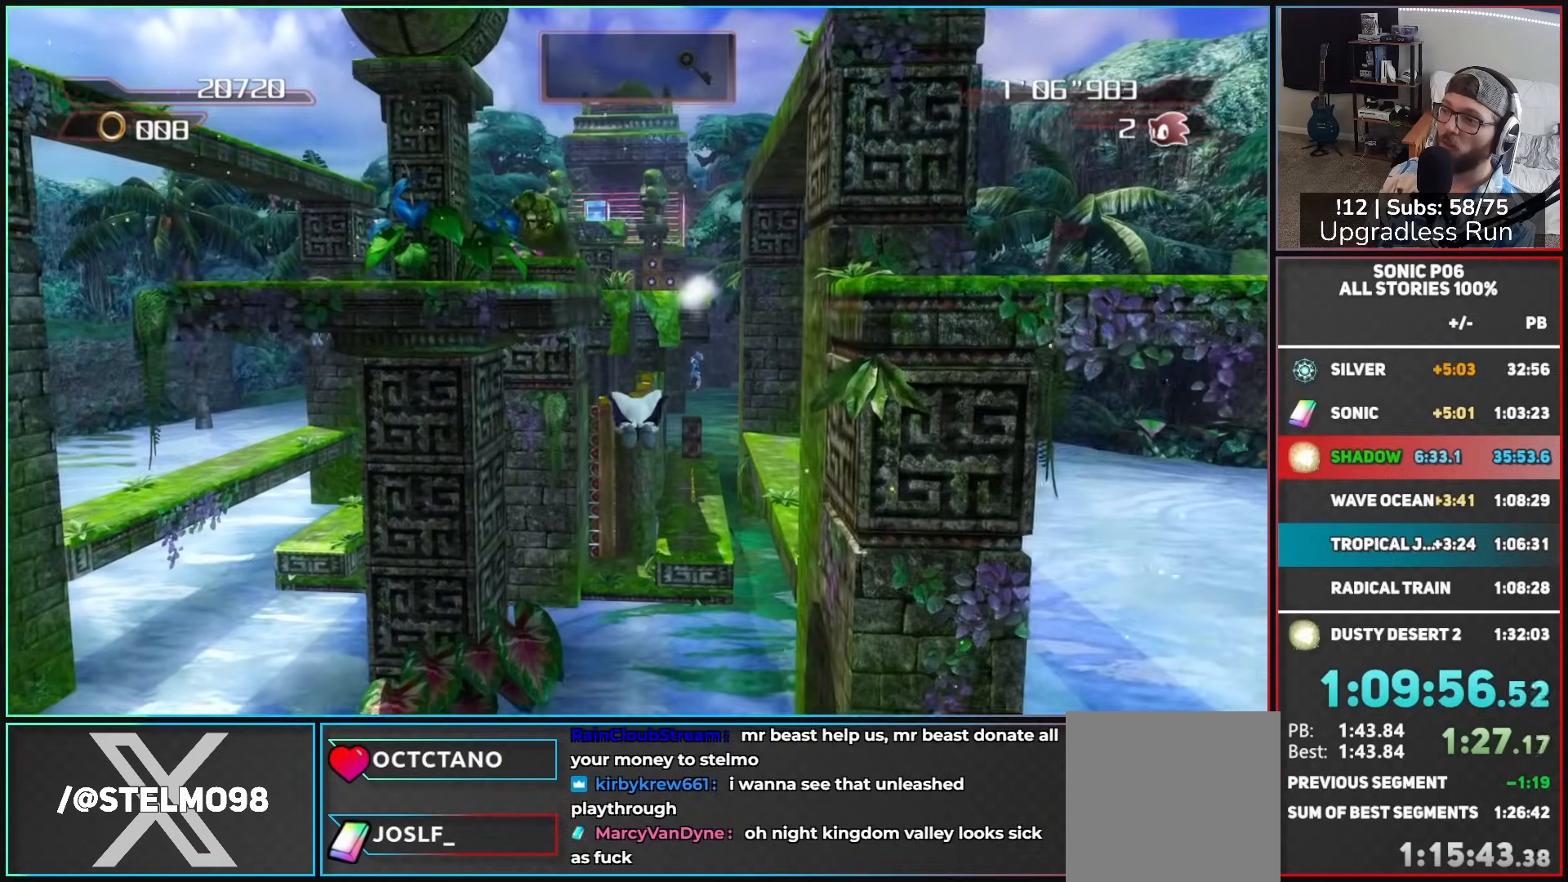
{"buttons": ["A"], "left_stick": "up", "right_stick": "center", "events": []}
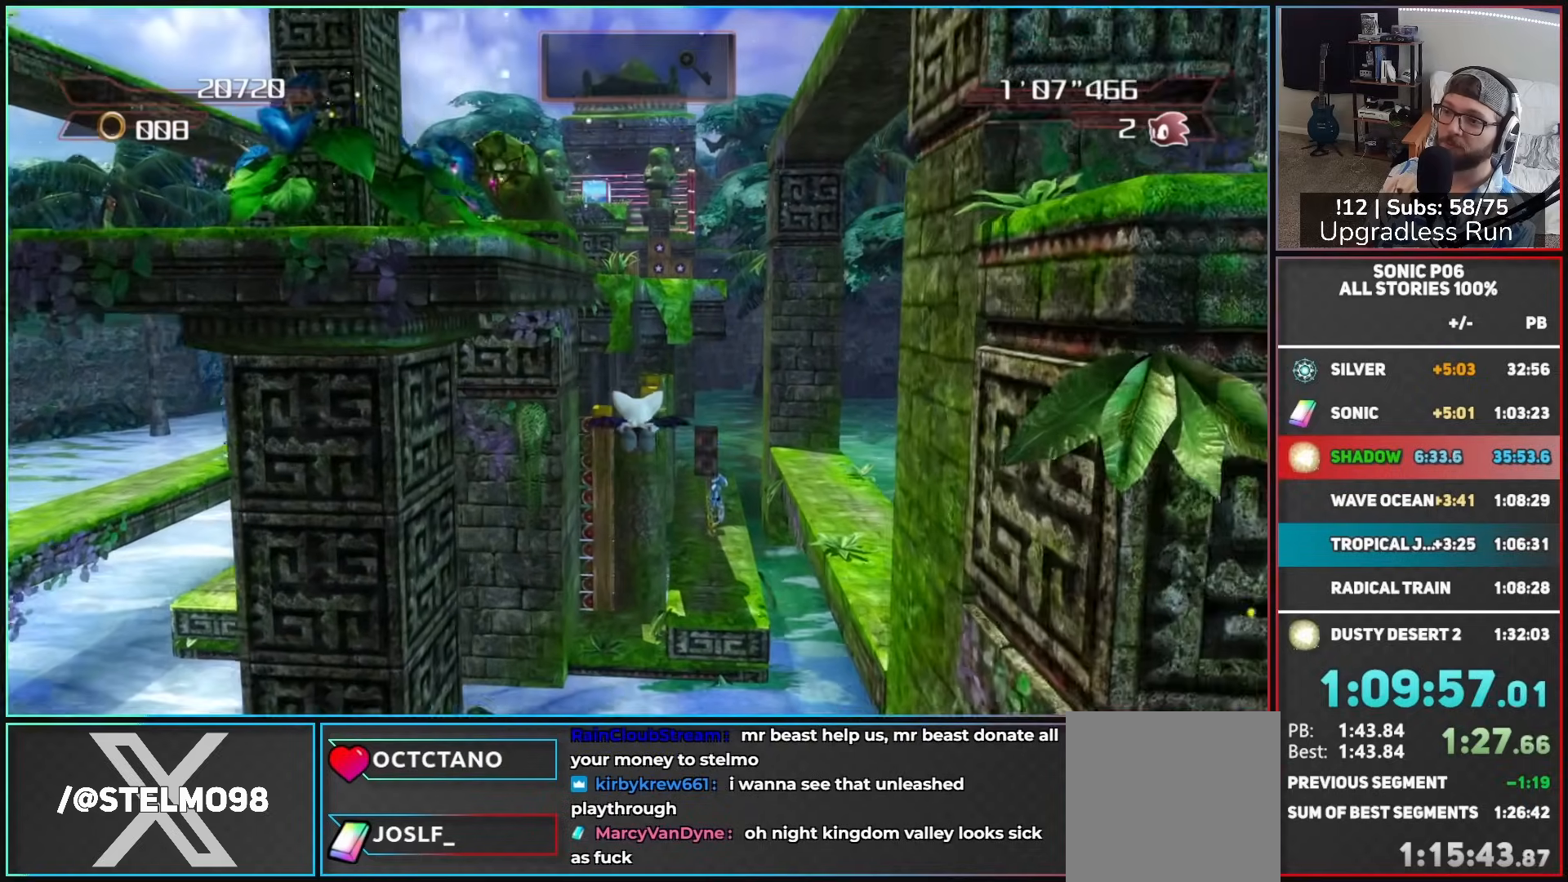
{"buttons": ["A"], "left_stick": "up", "right_stick": "center", "events": []}
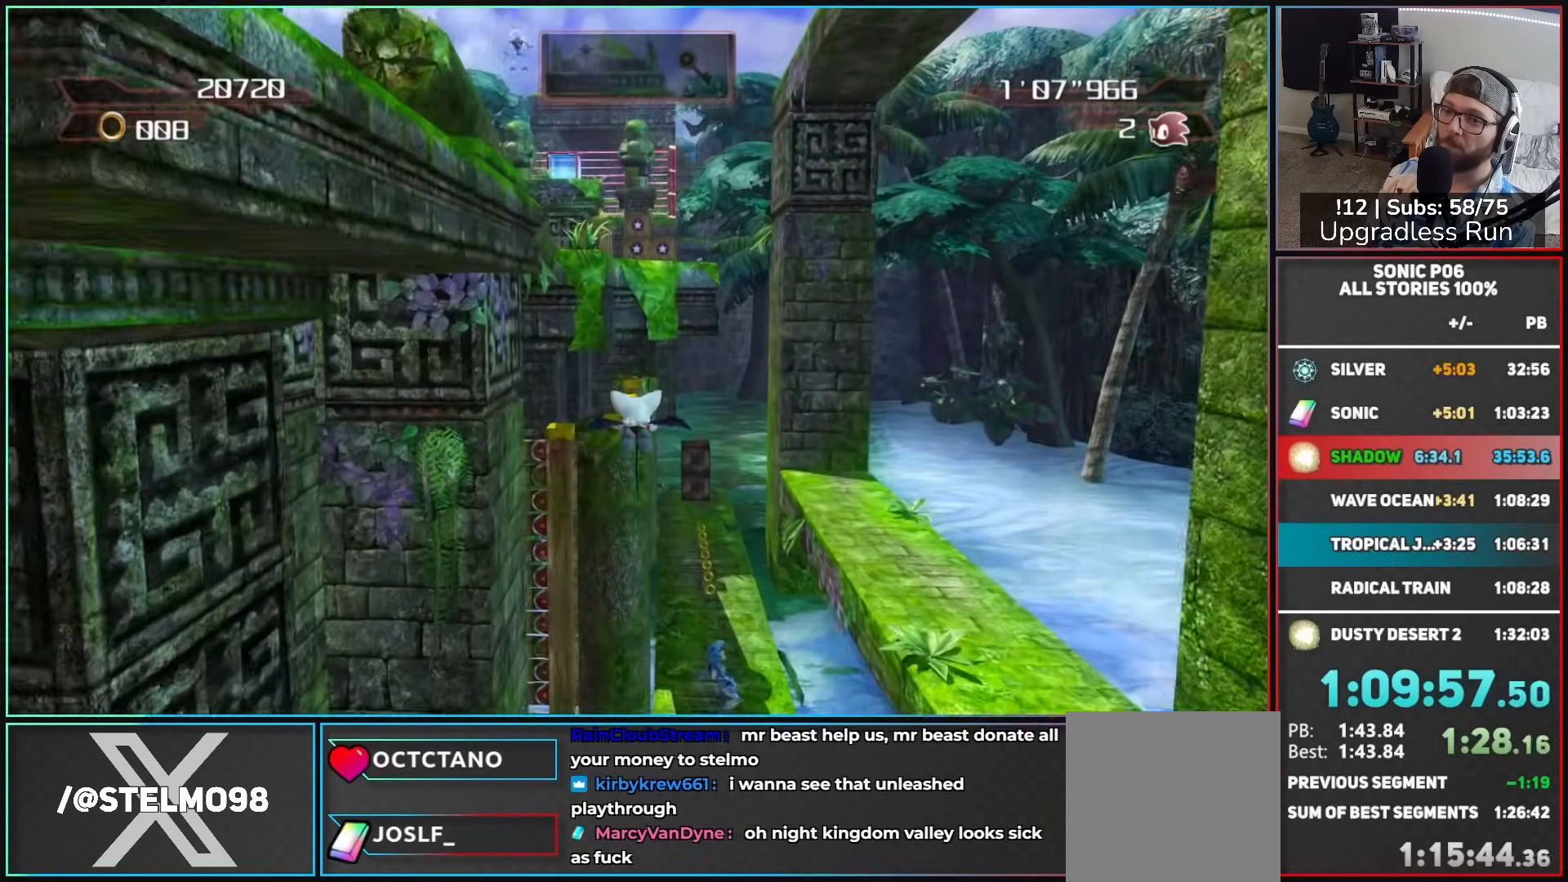
{"buttons": ["A"], "left_stick": "up", "right_stick": "center", "events": []}
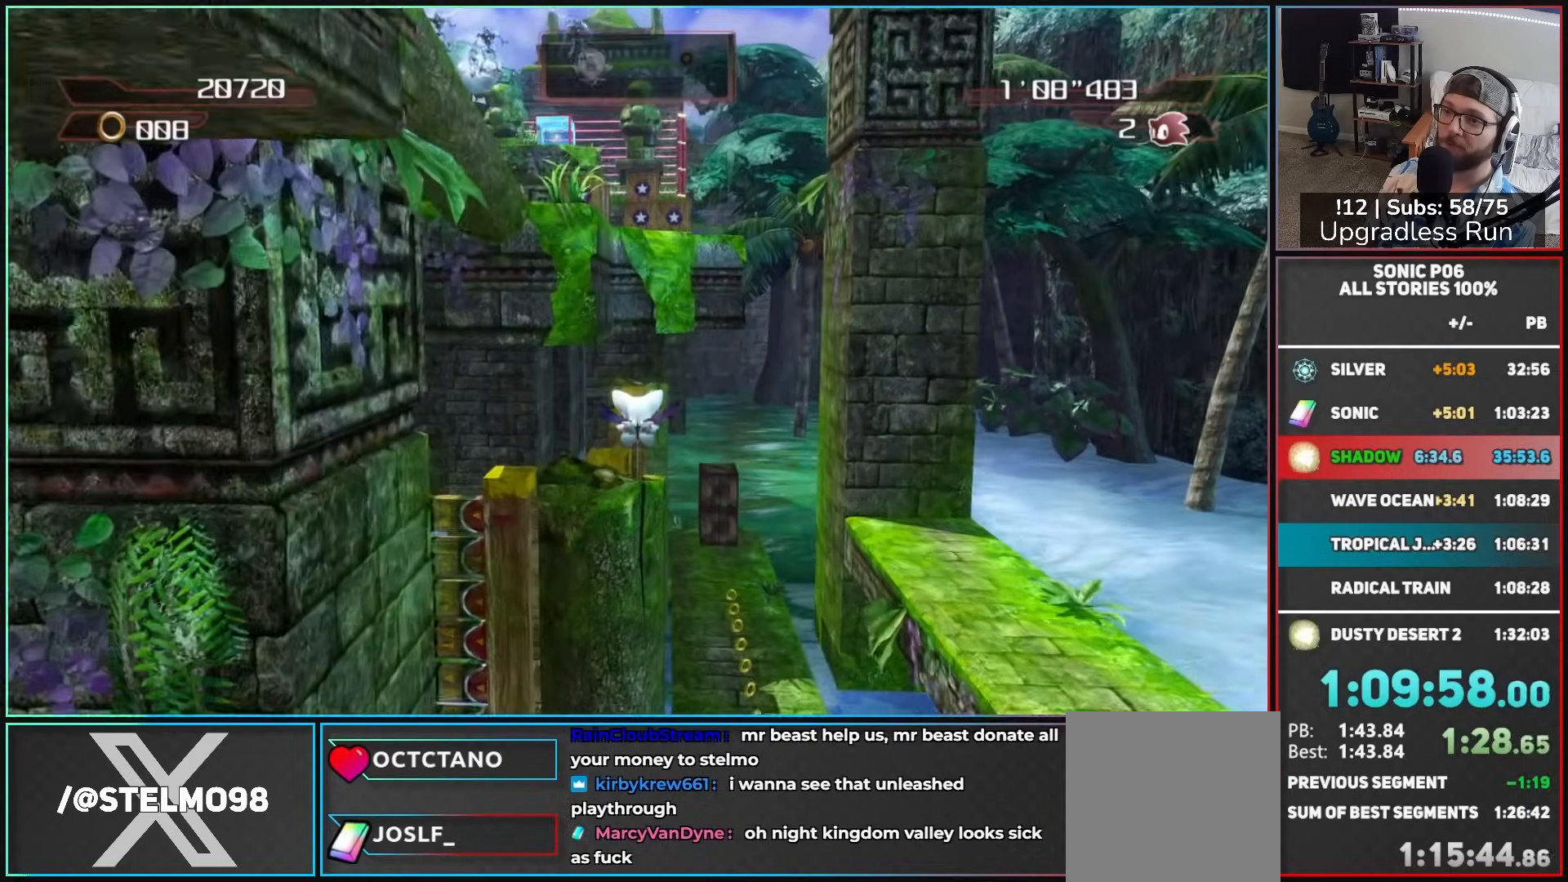
{"buttons": ["A"], "left_stick": "up", "right_stick": "center", "events": []}
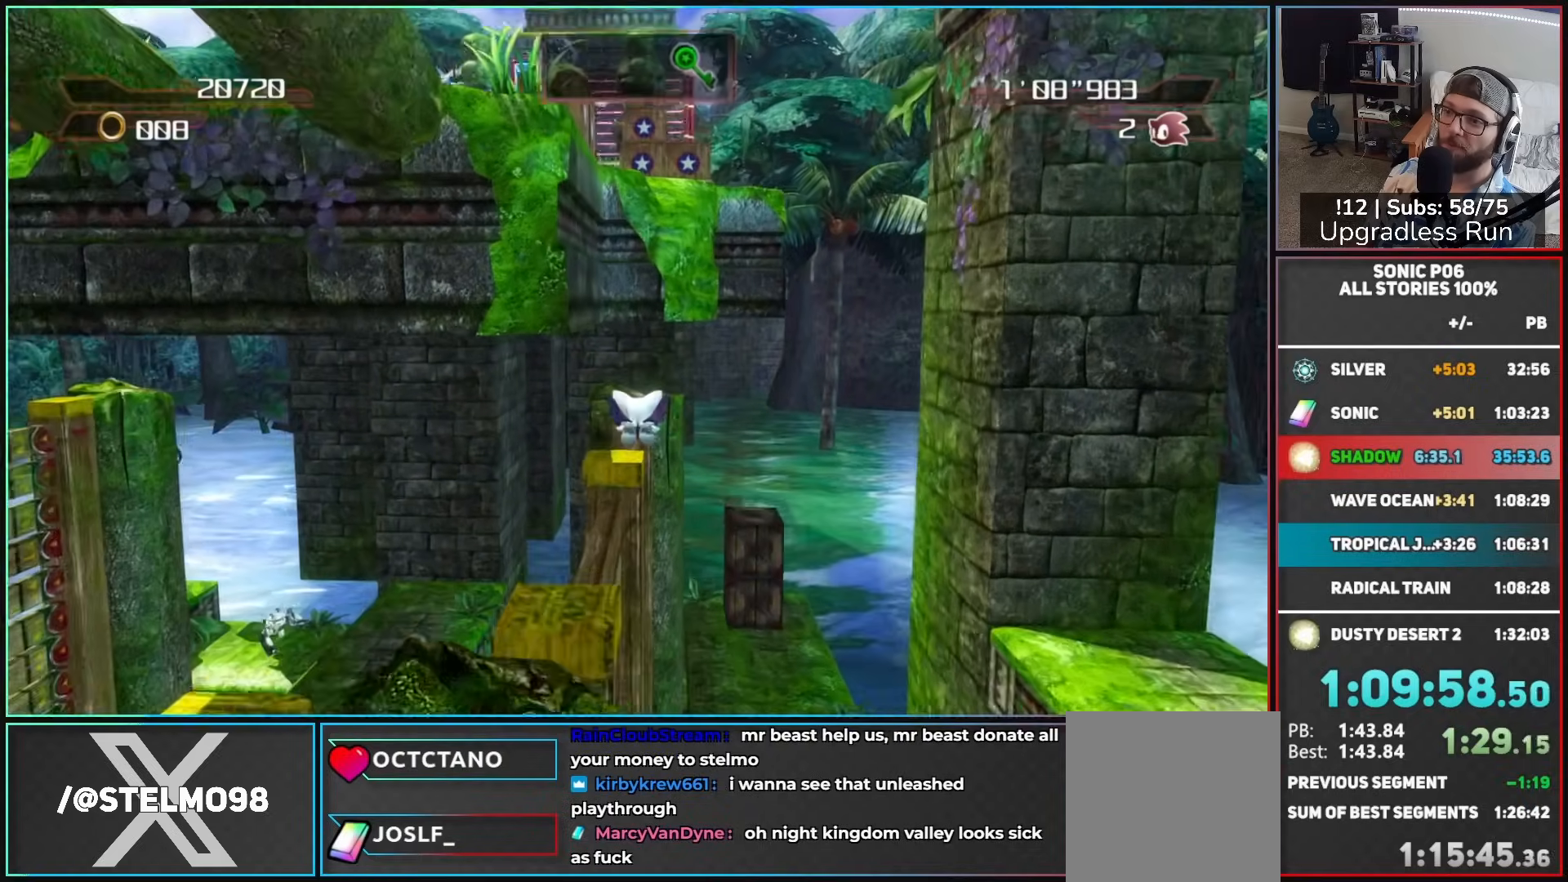
{"buttons": ["A"], "left_stick": "up", "right_stick": "center", "events": [[100, "A", "up"], [350, "left_stick", "up-right"], [400, "A", "down"], [467, "left_stick", "up"]]}
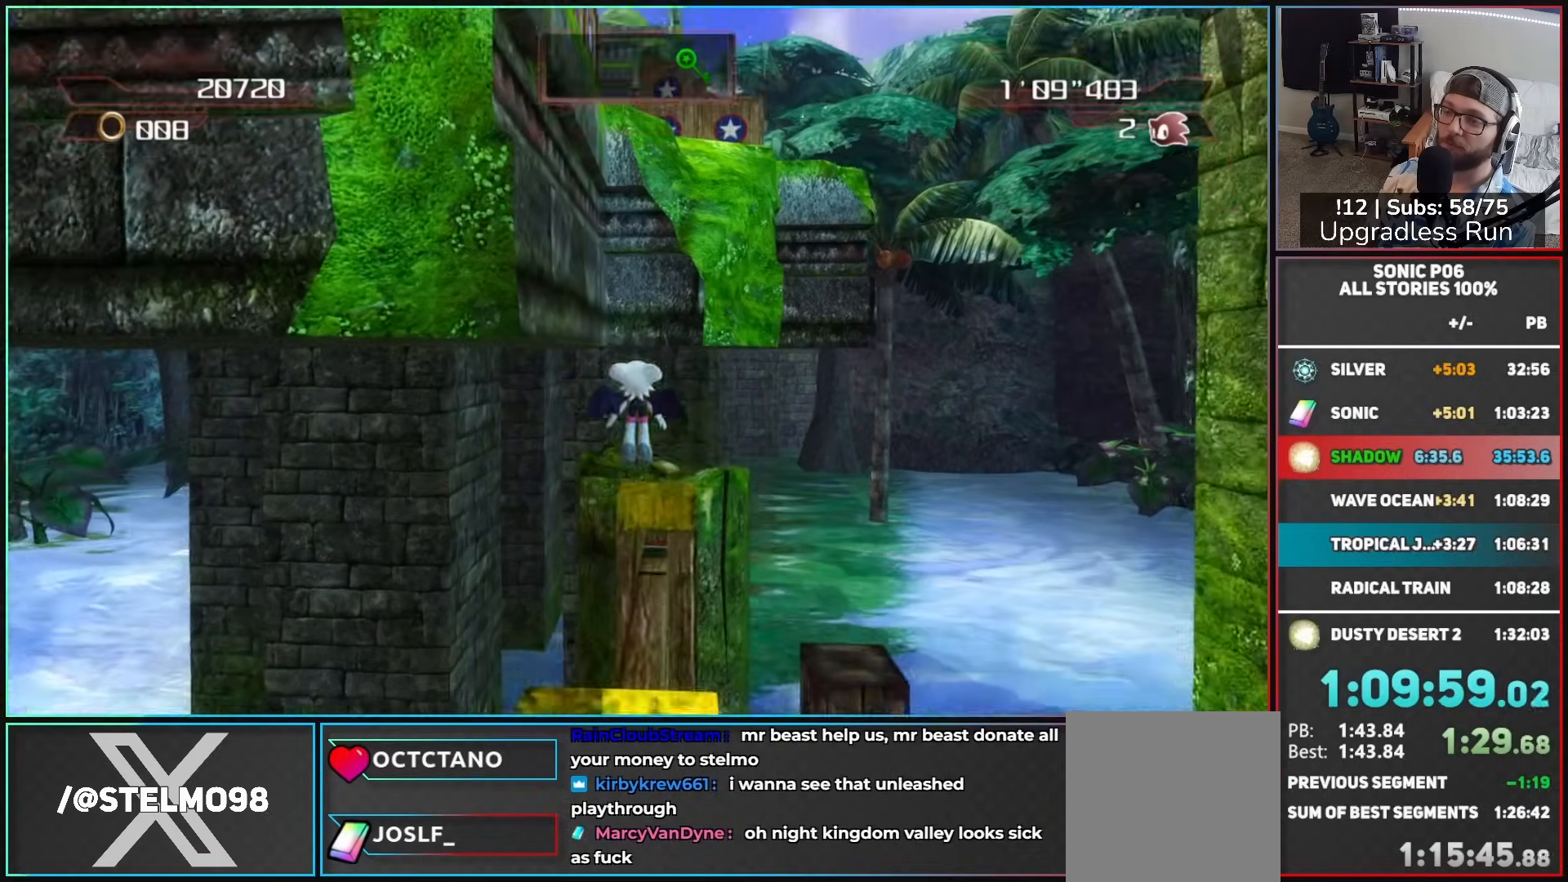
{"buttons": ["A"], "left_stick": "up", "right_stick": "center", "events": []}
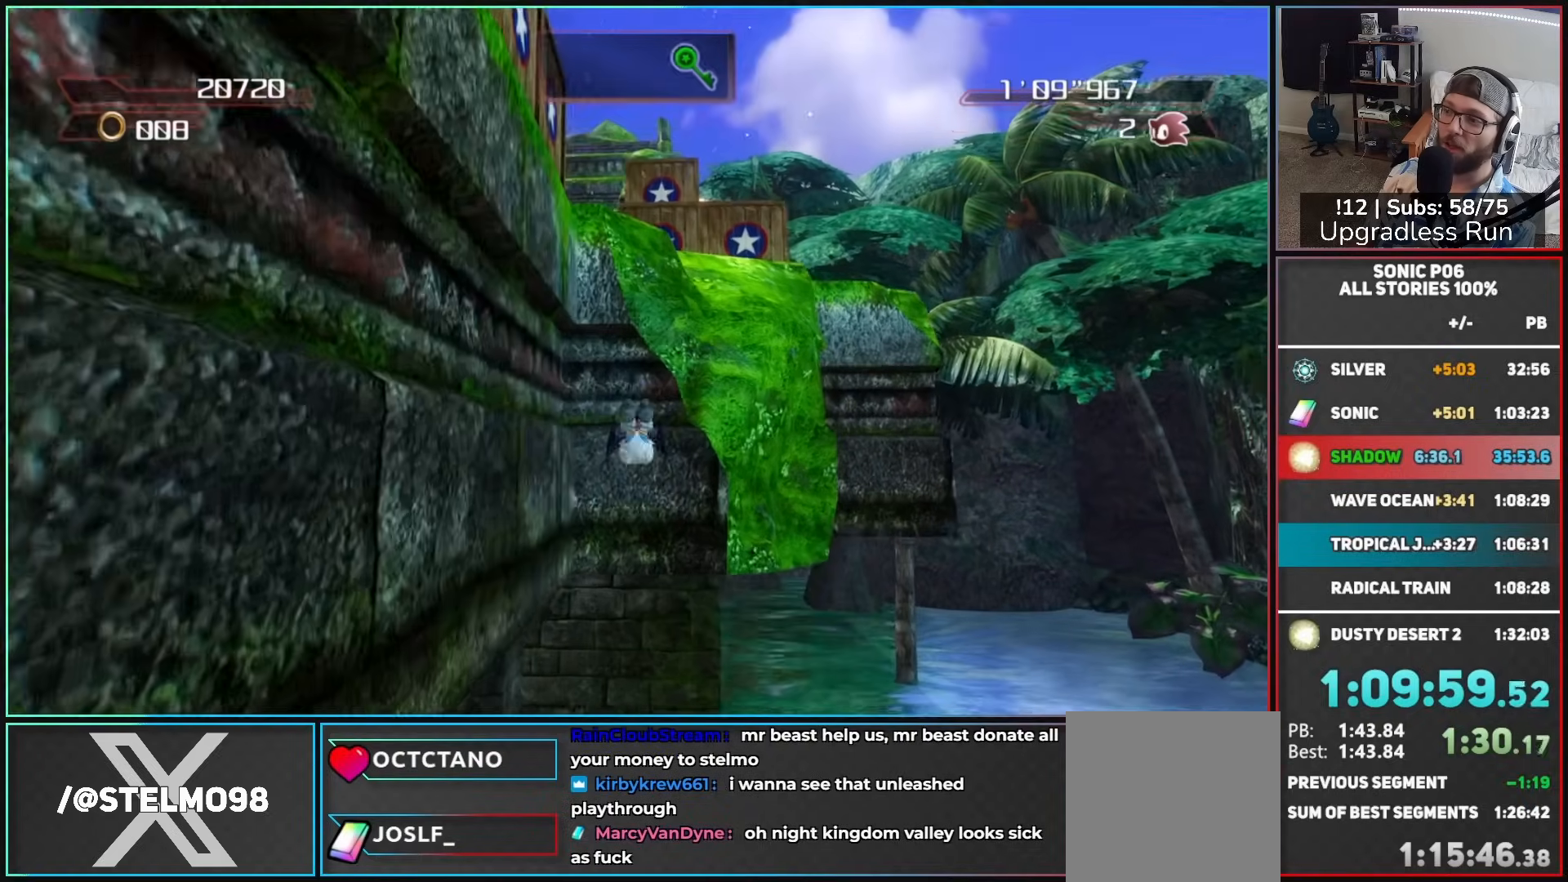
{"buttons": ["A"], "left_stick": "up", "right_stick": "center", "events": [[17, "A", "up"], [50, "A", "down"]]}
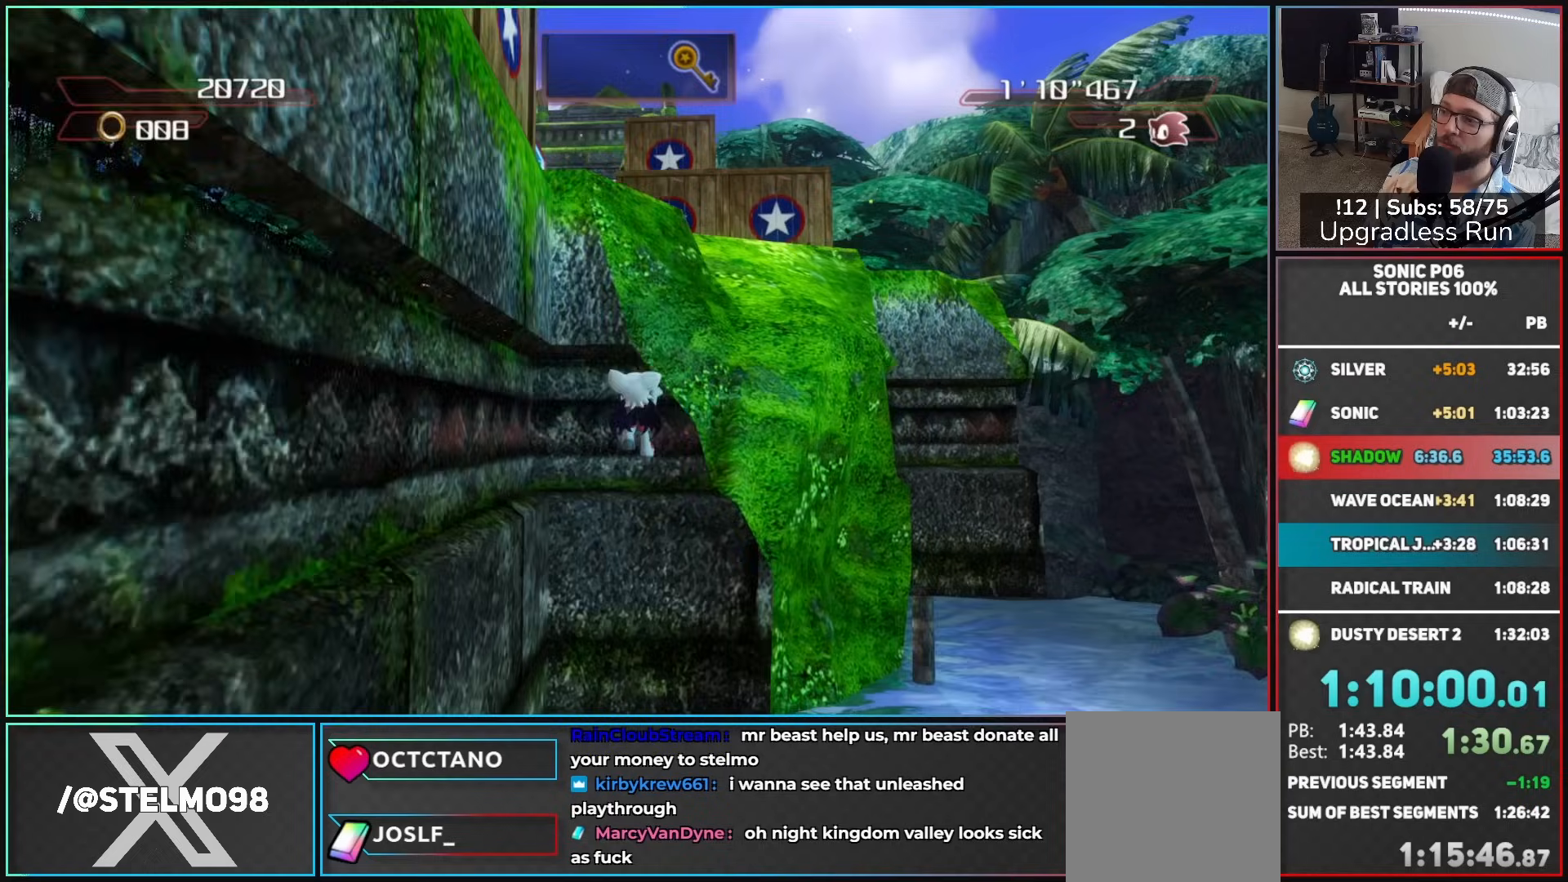
{"buttons": ["A"], "left_stick": "up-left", "right_stick": "center", "events": [[50, "A", "up"], [83, "A", "down"], [167, "left_stick", "up-left"]]}
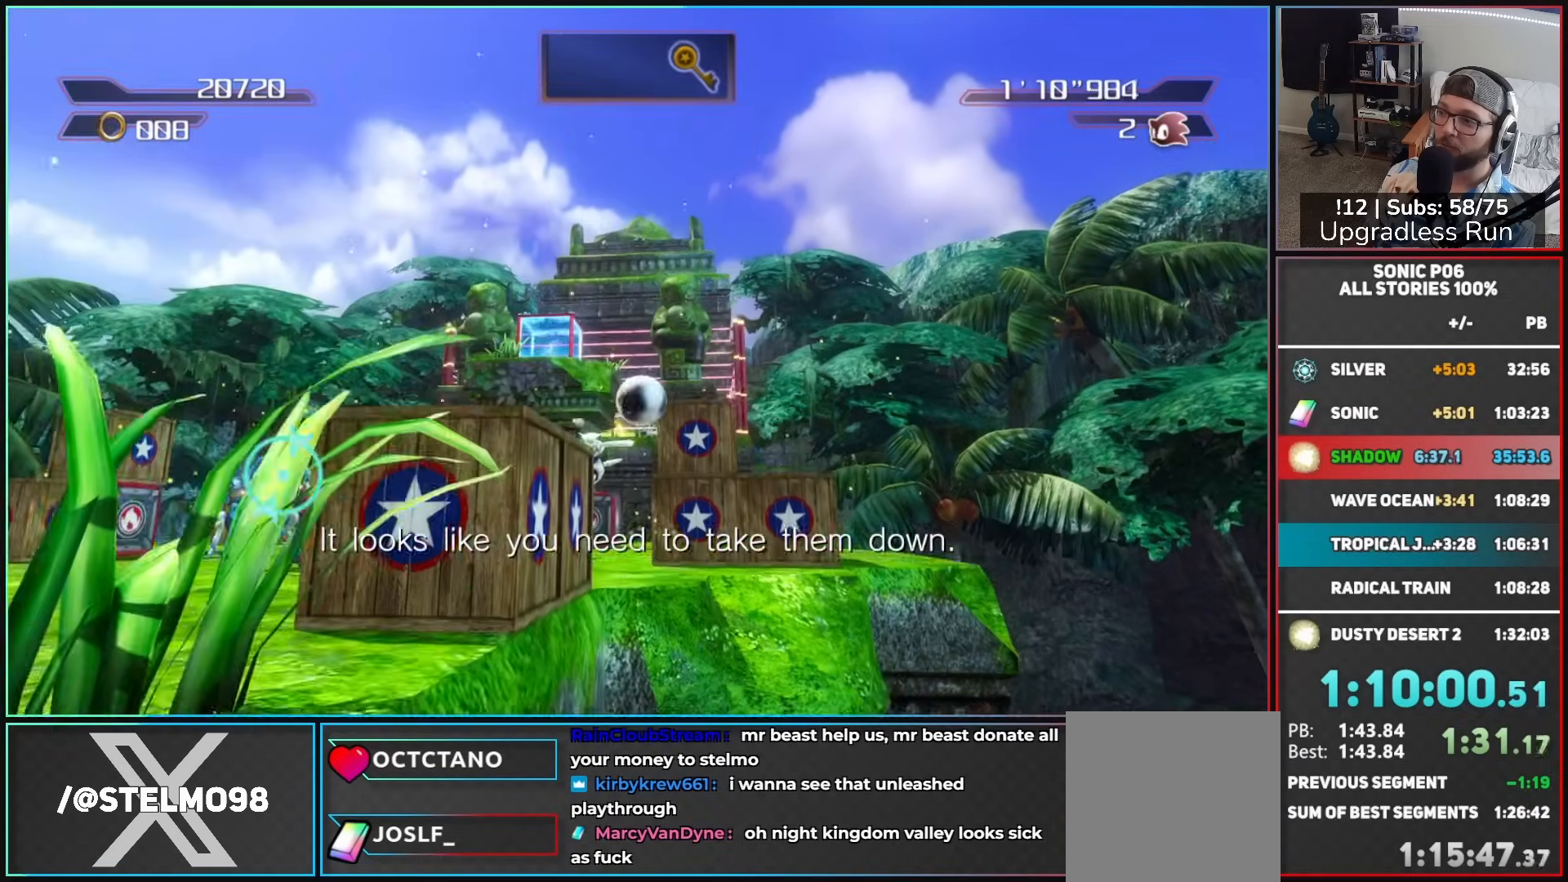
{"buttons": ["A"], "left_stick": "up-left", "right_stick": "center", "events": [[133, "A", "up"], [167, "A", "down"]]}
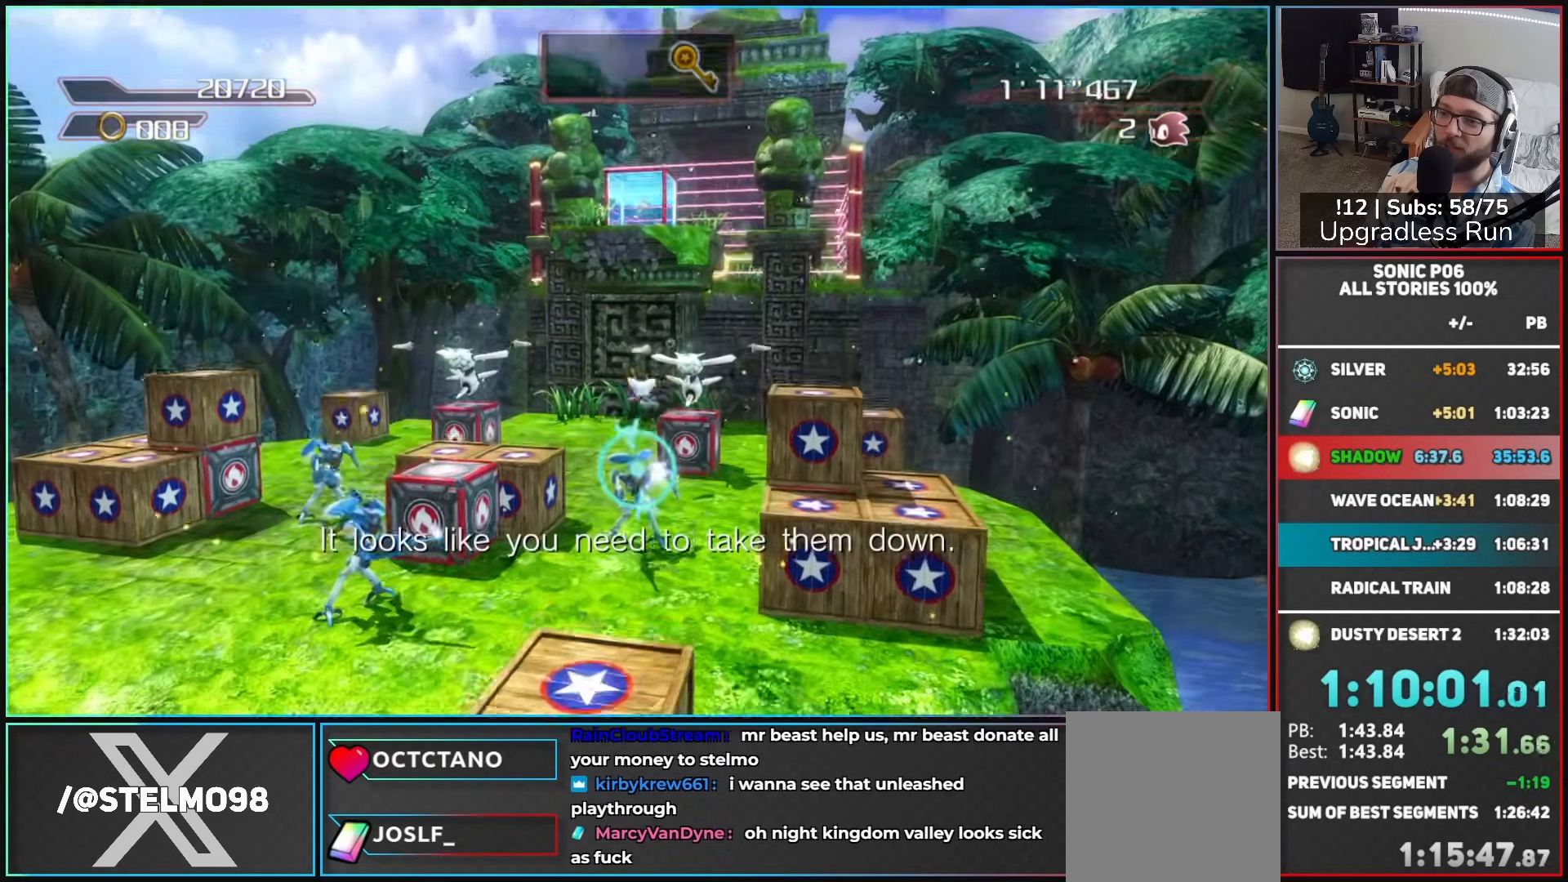
{"buttons": [], "left_stick": "up-right", "right_stick": "center", "events": [[200, "A", "up"], [283, "X", "down"], [383, "X", "up"], [400, "left_stick", "up"], [500, "left_stick", "up-right"]]}
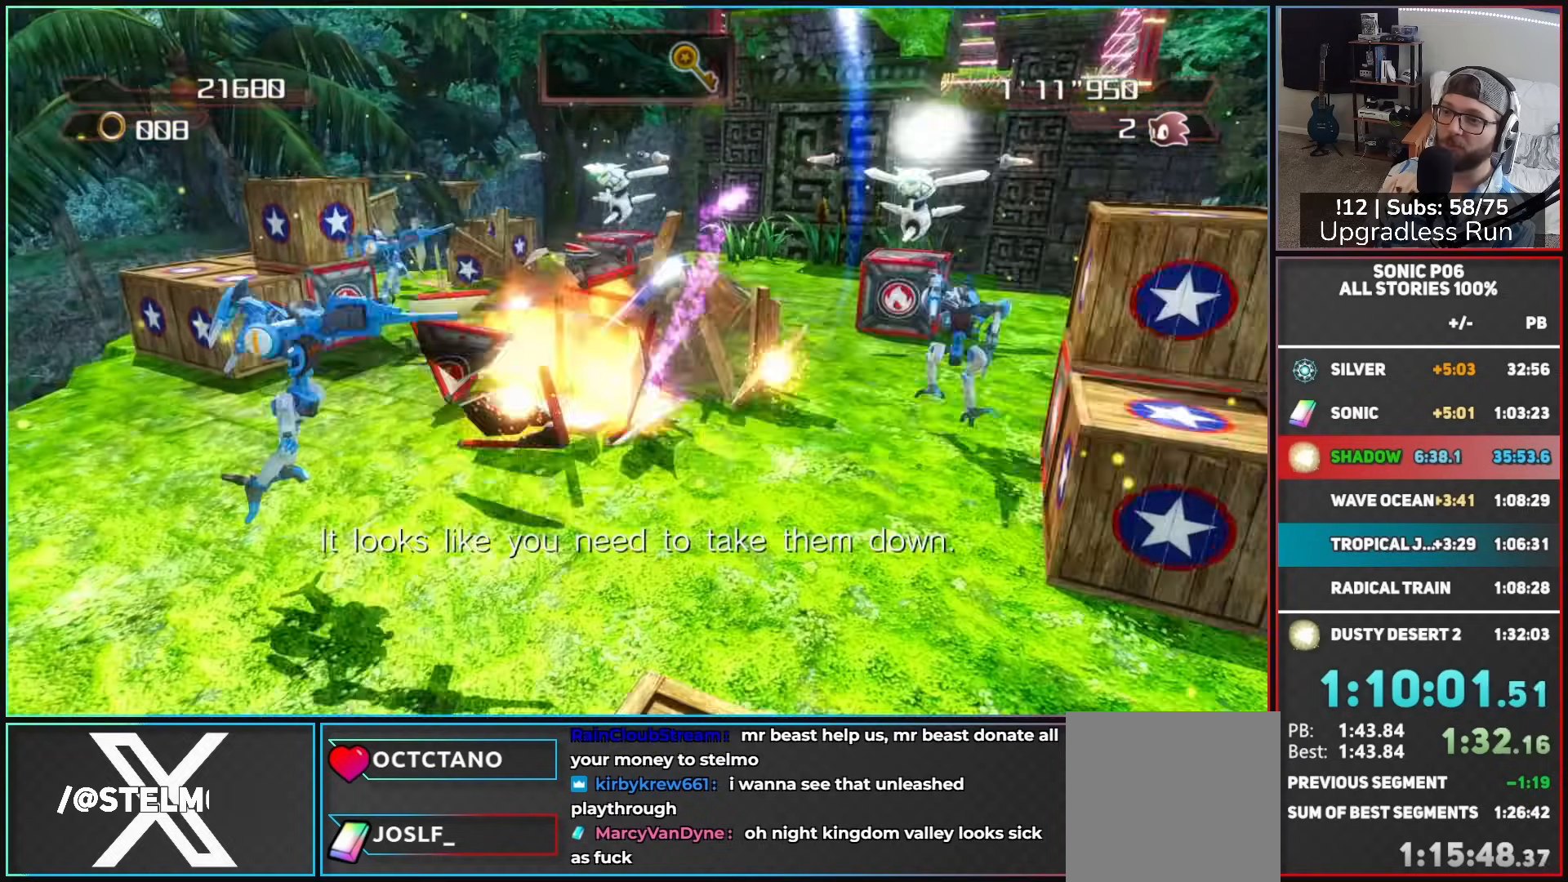
{"buttons": ["B"], "left_stick": "up", "right_stick": "center", "events": [[167, "left_stick", "up"], [233, "A", "down"], [333, "A", "up"], [450, "B", "down"]]}
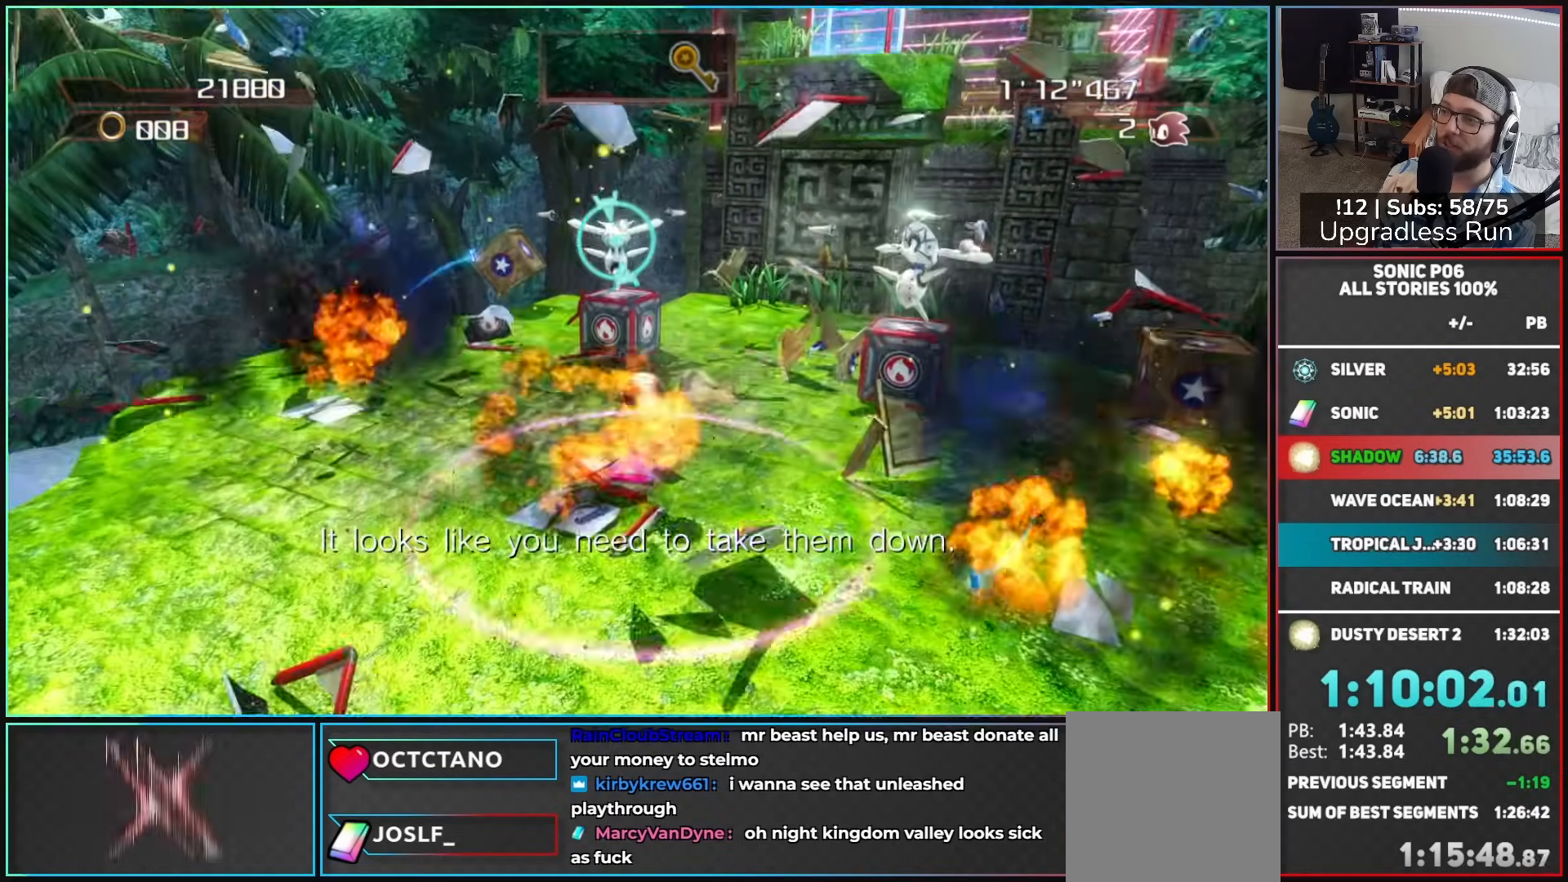
{"buttons": [], "left_stick": "up-right", "right_stick": "center", "events": [[50, "B", "up"], [100, "B", "down"], [183, "B", "up"], [200, "left_stick", "up-right"], [250, "B", "down"], [333, "B", "up"], [417, "B", "down"], [483, "B", "up"]]}
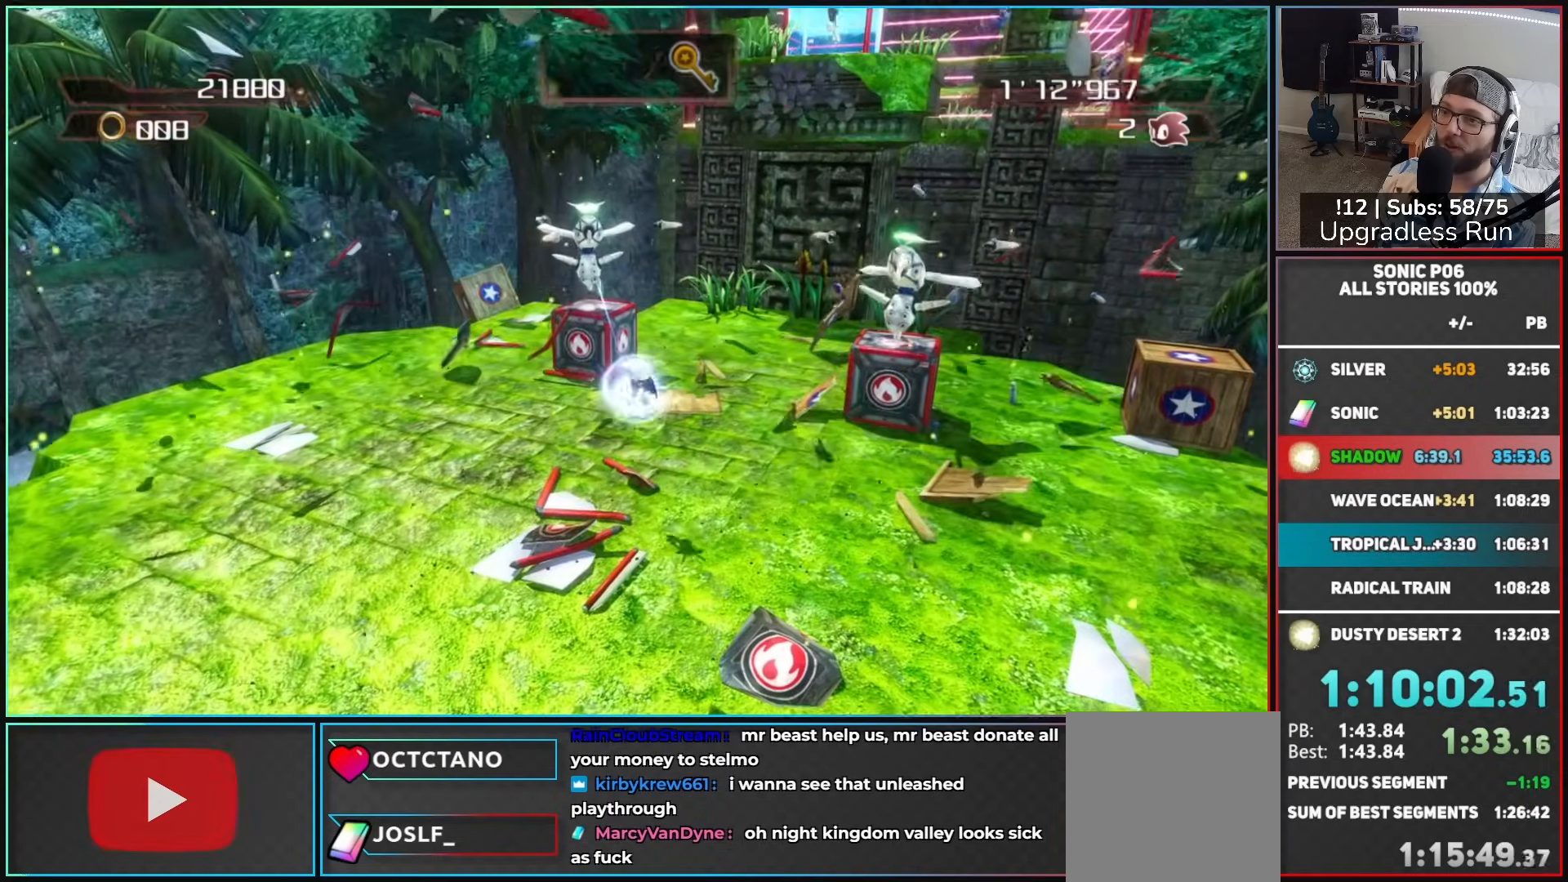
{"buttons": [], "left_stick": "up-right", "right_stick": "center", "events": [[67, "B", "down"], [133, "B", "up"], [217, "B", "down"], [300, "B", "up"]]}
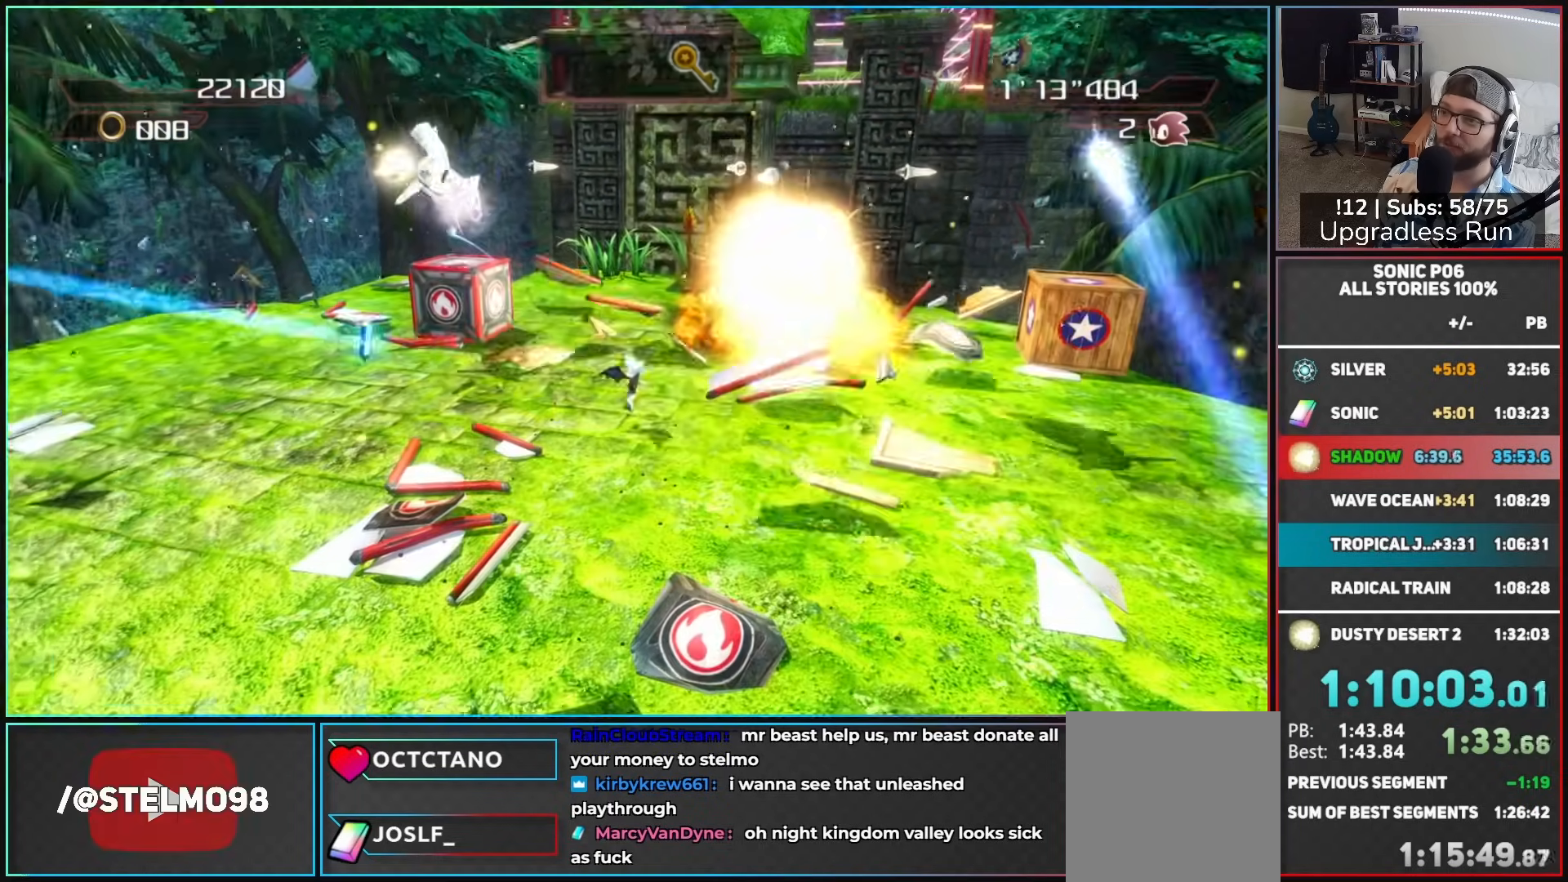
{"buttons": [], "left_stick": "down-left", "right_stick": "center", "events": [[83, "right_stick", "left"], [150, "left_stick", "up-left"], [250, "left_stick", "left"], [433, "left_stick", "down-left"], [450, "right_stick", "center"]]}
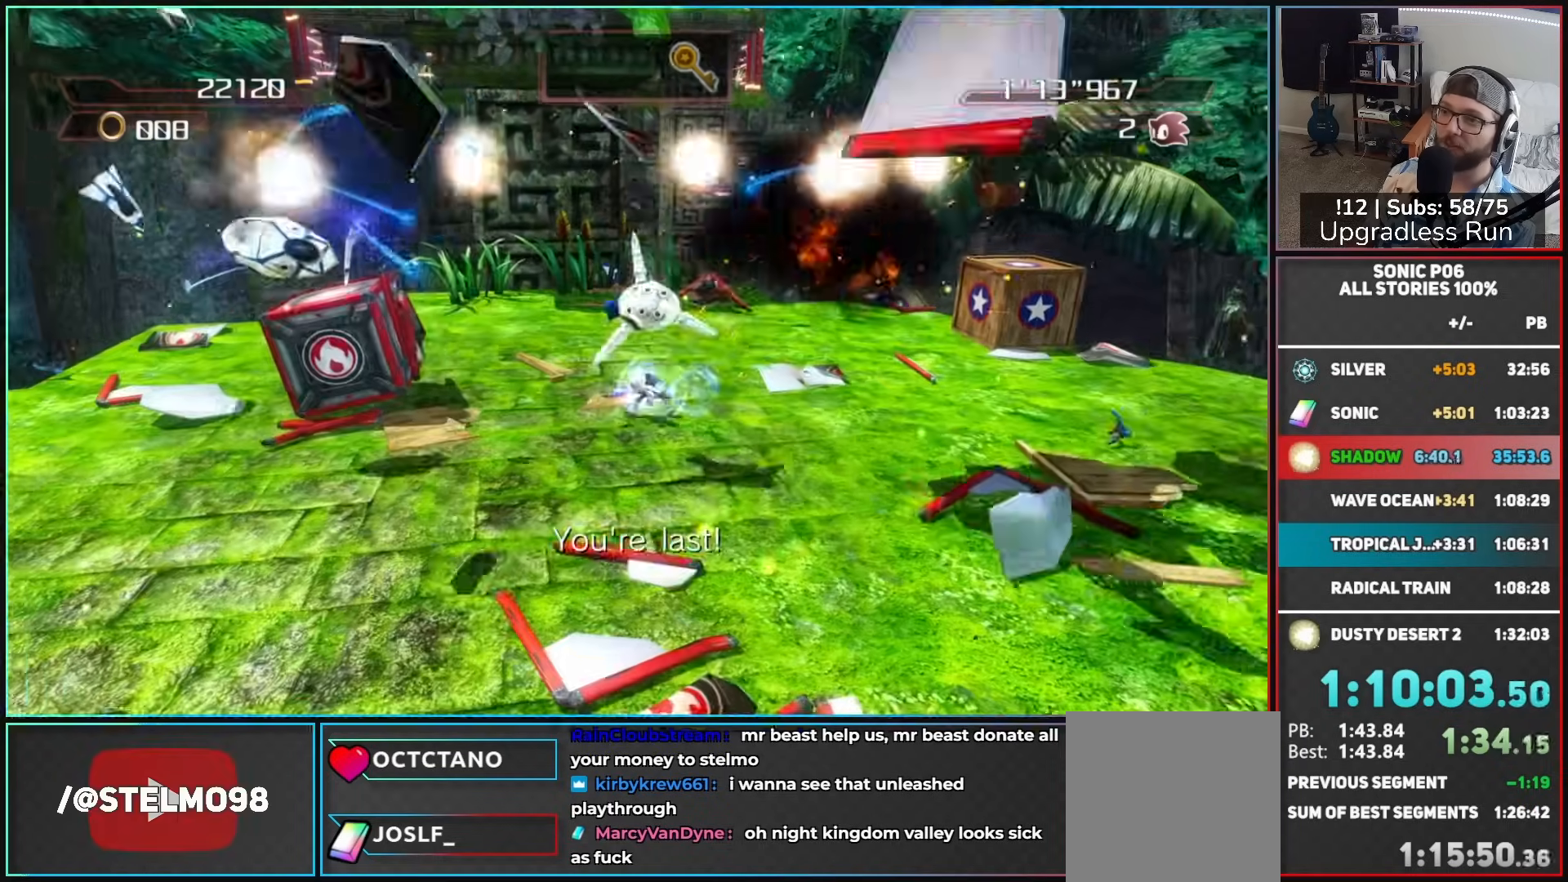
{"buttons": [], "left_stick": "down-right", "right_stick": "center", "events": [[33, "left_stick", "down"], [200, "A", "down"], [250, "left_stick", "down-right"], [283, "A", "up"], [417, "B", "down"], [483, "B", "up"]]}
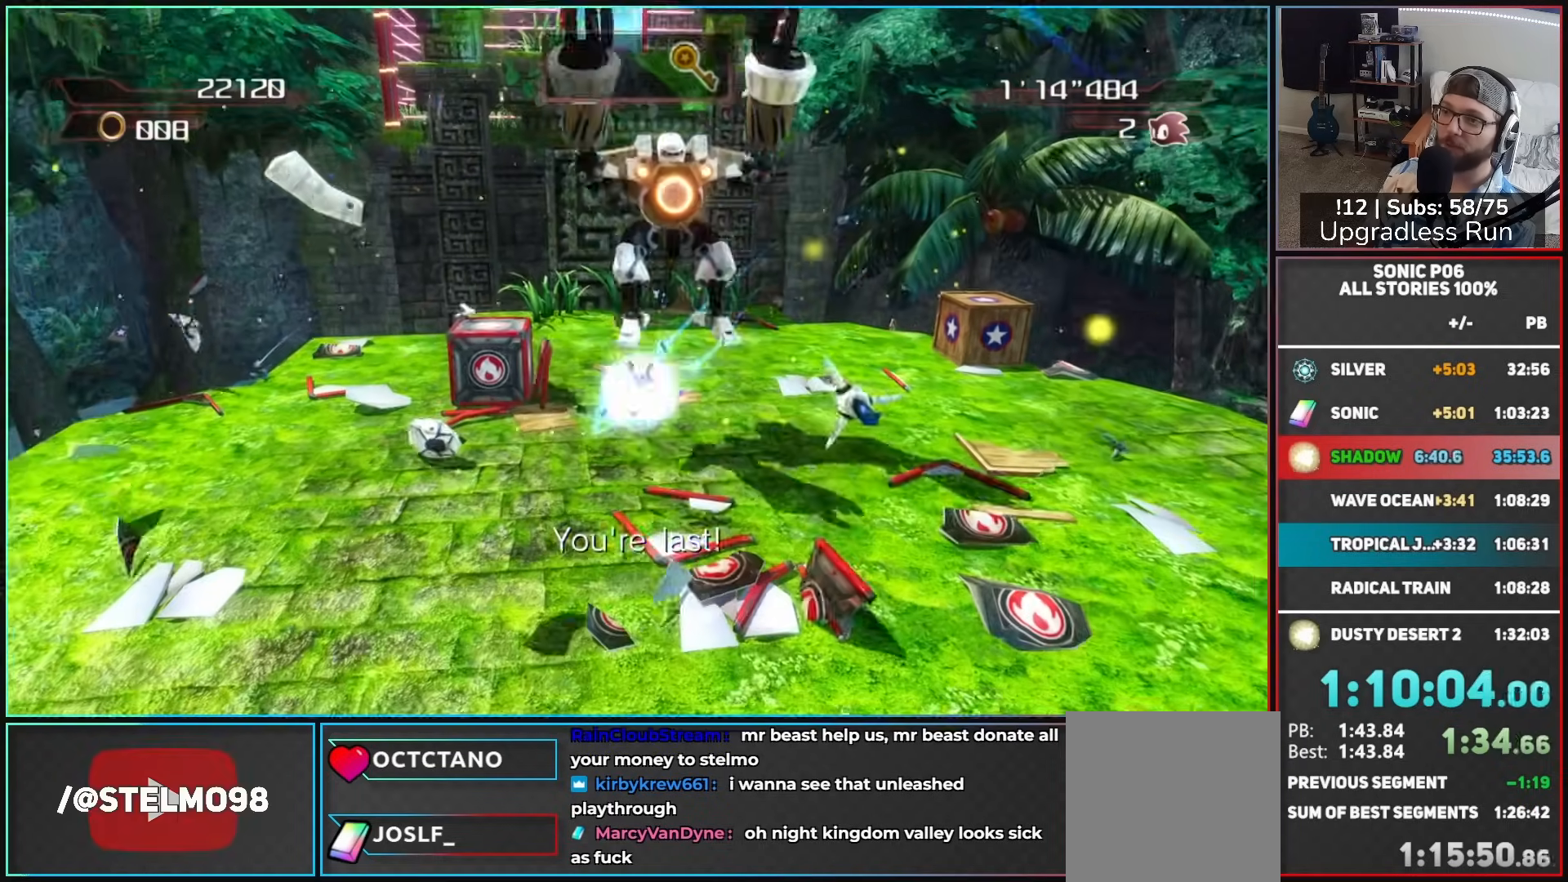
{"buttons": [], "left_stick": "up", "right_stick": "center", "events": [[50, "left_stick", "up-right"], [83, "B", "down"], [133, "left_stick", "up-left"], [167, "B", "up"], [233, "B", "down"], [317, "B", "up"], [383, "B", "down"], [433, "left_stick", "up-right"], [483, "B", "up"], [500, "left_stick", "up"]]}
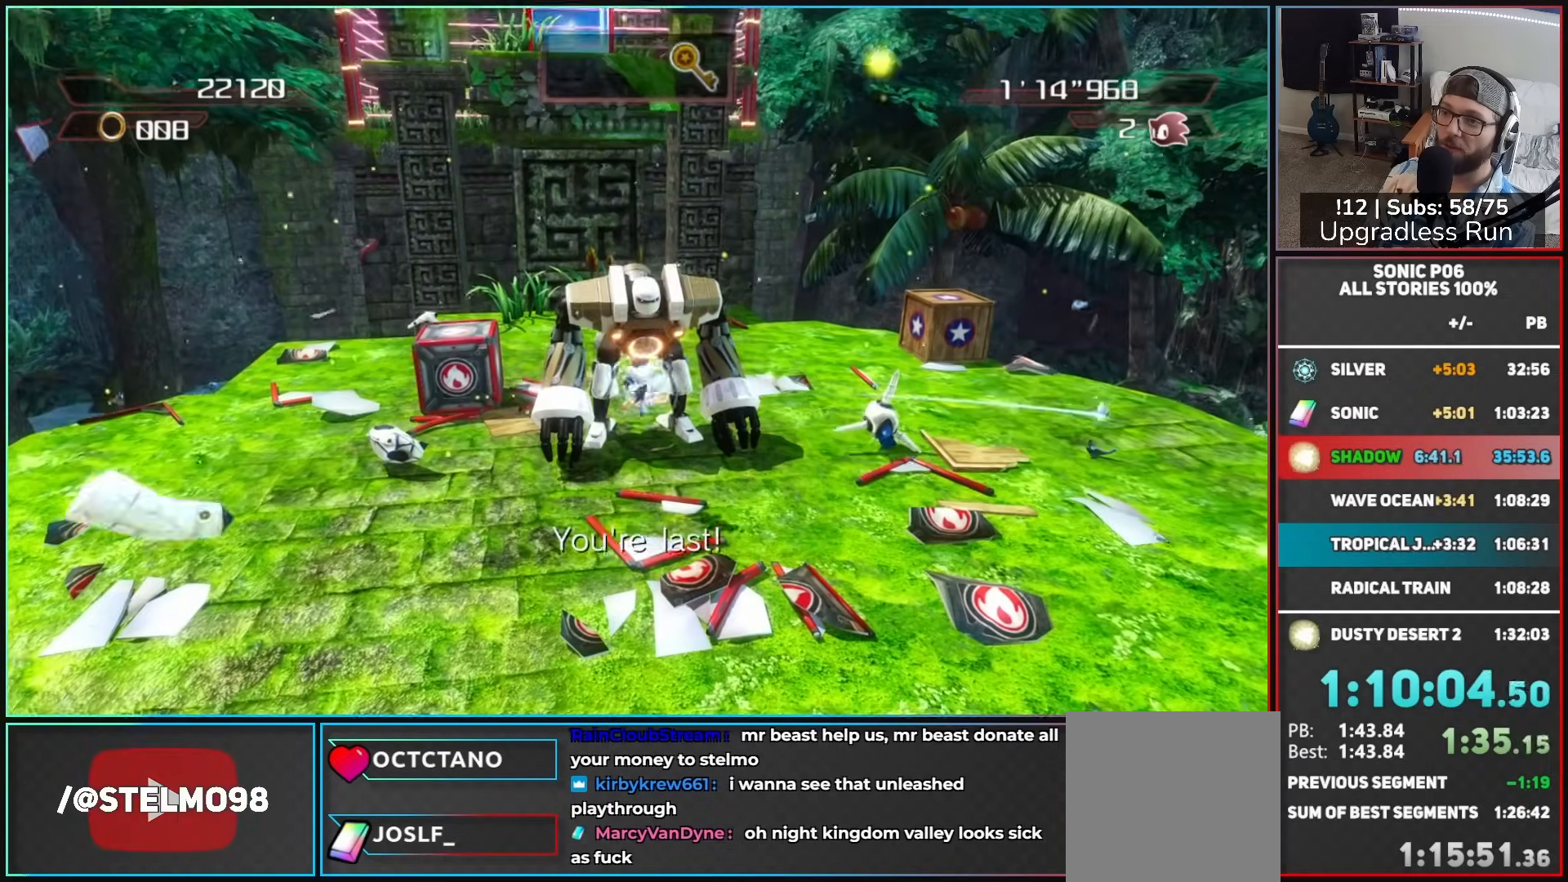
{"buttons": [], "left_stick": "center", "right_stick": "center"}
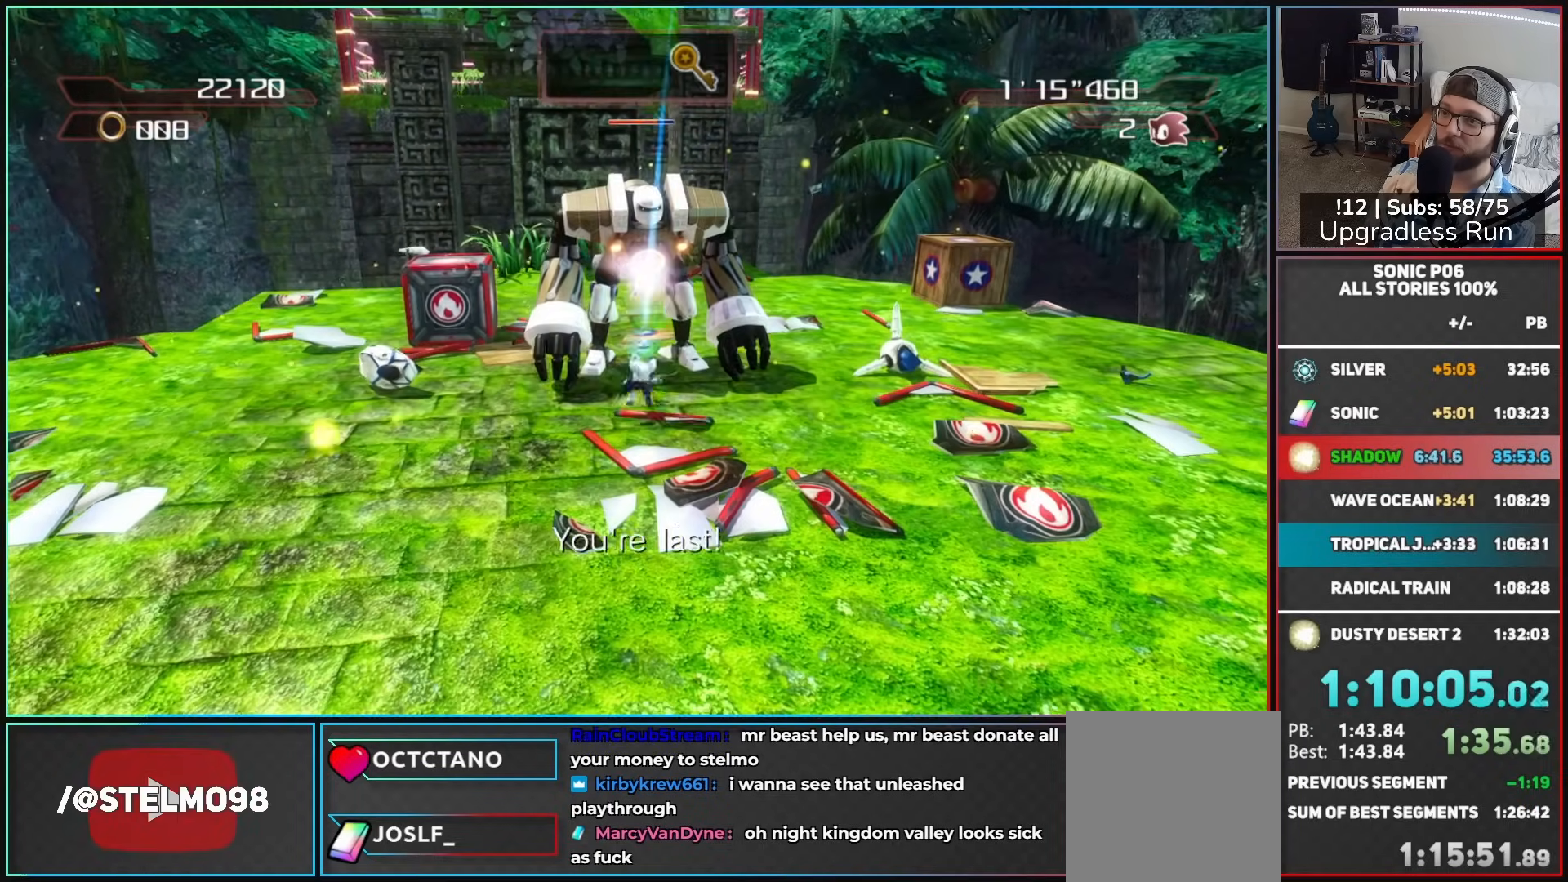
{"buttons": [], "left_stick": "up", "right_stick": "center", "events": [[17, "B", "down"], [17, "left_stick", "up"], [83, "B", "up"]]}